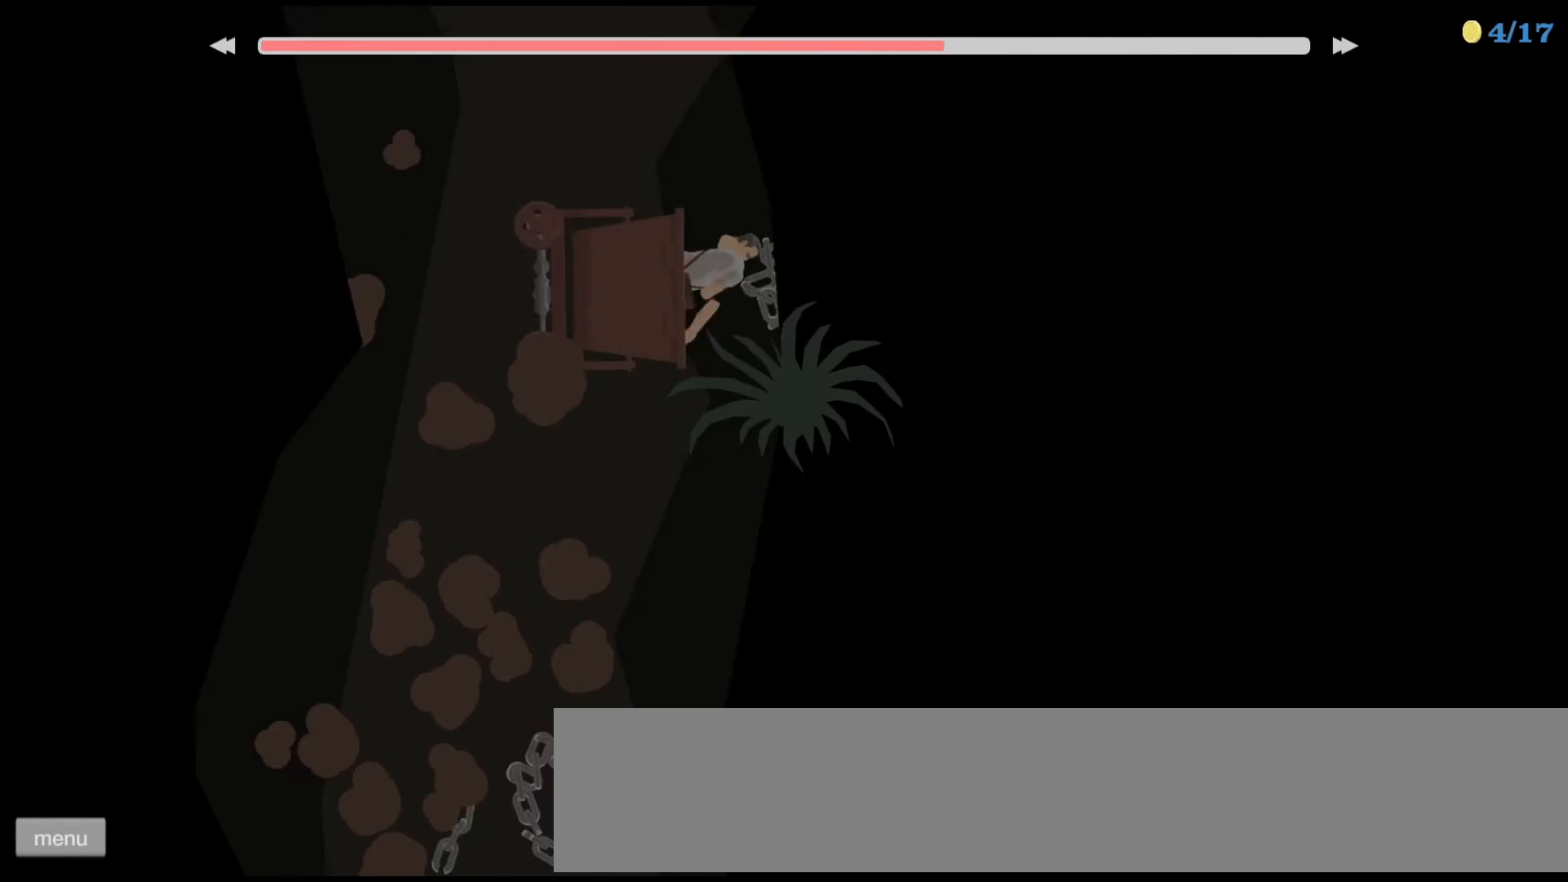
Gameplay with keyboard; each line is a JSON object with the keys held at the frame after it. "events" lists presses ("down") and releases ("up") of "ctrl", "down", "left", "right", "shift", "space", "up" and "z" between this image and that frame as [ms after this image, input, new state], when the widget could be followed in between. No other keys are recorded. Mouse input is not recorded.
{"keys": [], "events": [[300, "left", "up"], [400, "right", "down"], [500, "right", "up"]]}
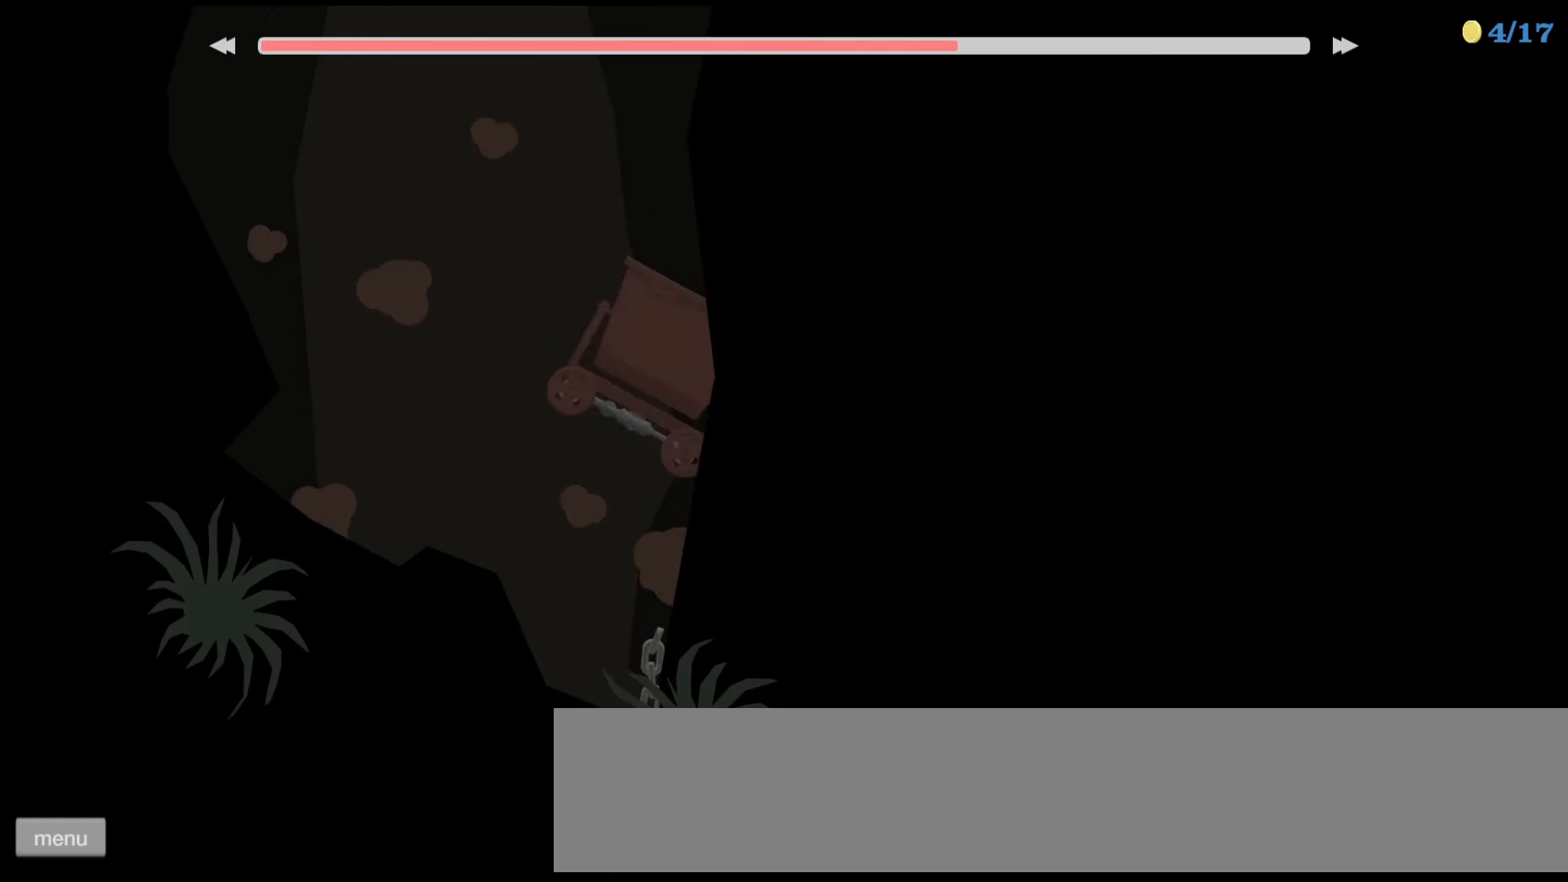
{"keys": ["down"], "events": [[167, "down", "down"], [167, "right", "down"], [467, "right", "up"]]}
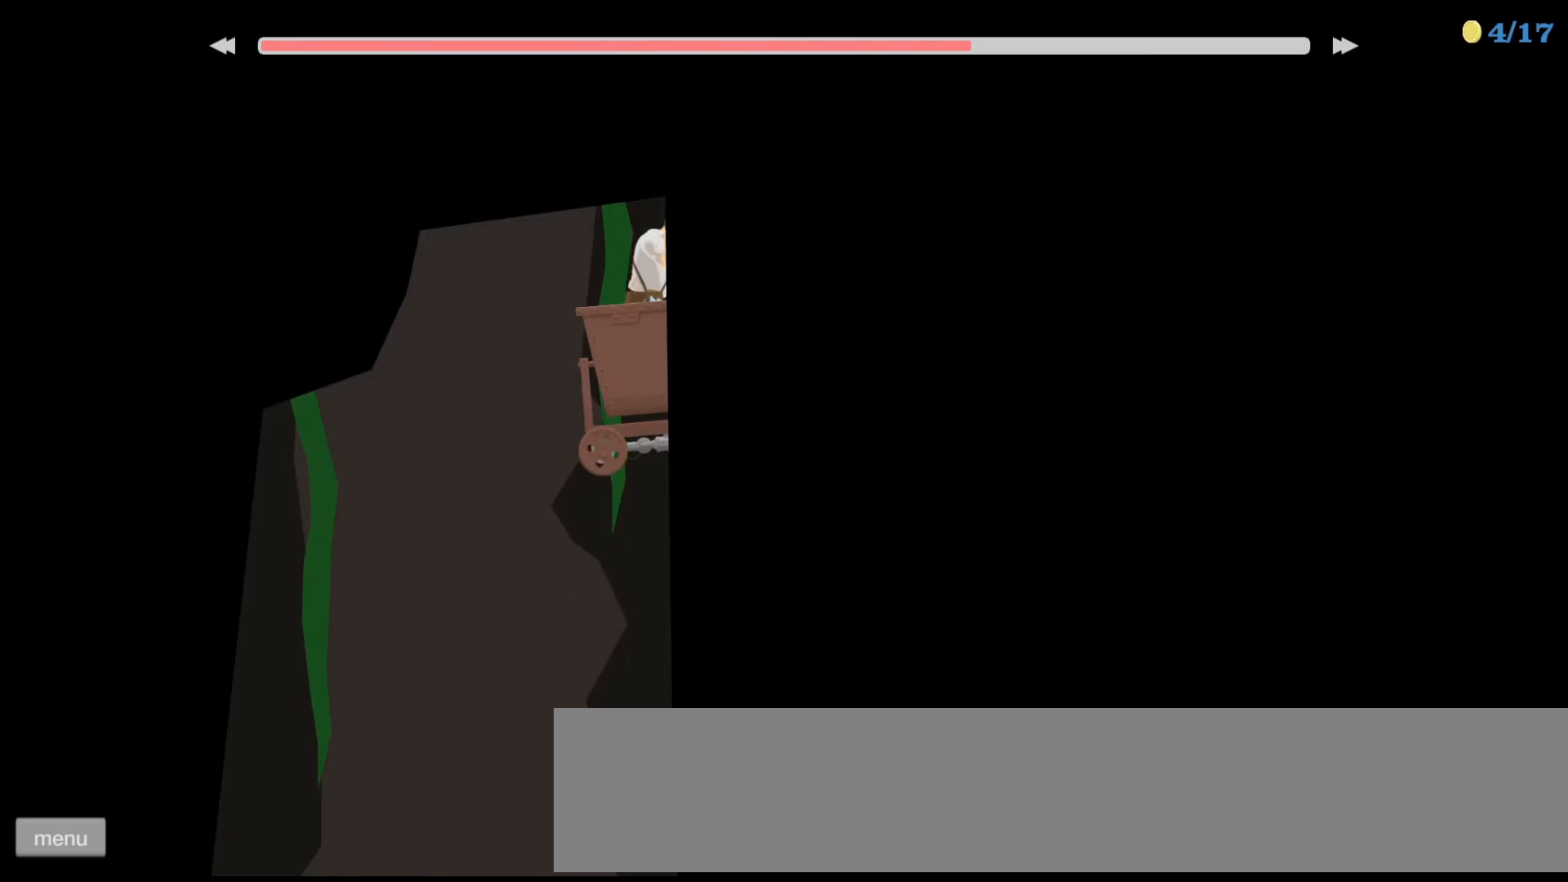
{"keys": ["down", "right"], "events": [[33, "down", "up"], [400, "down", "down"], [467, "right", "down"]]}
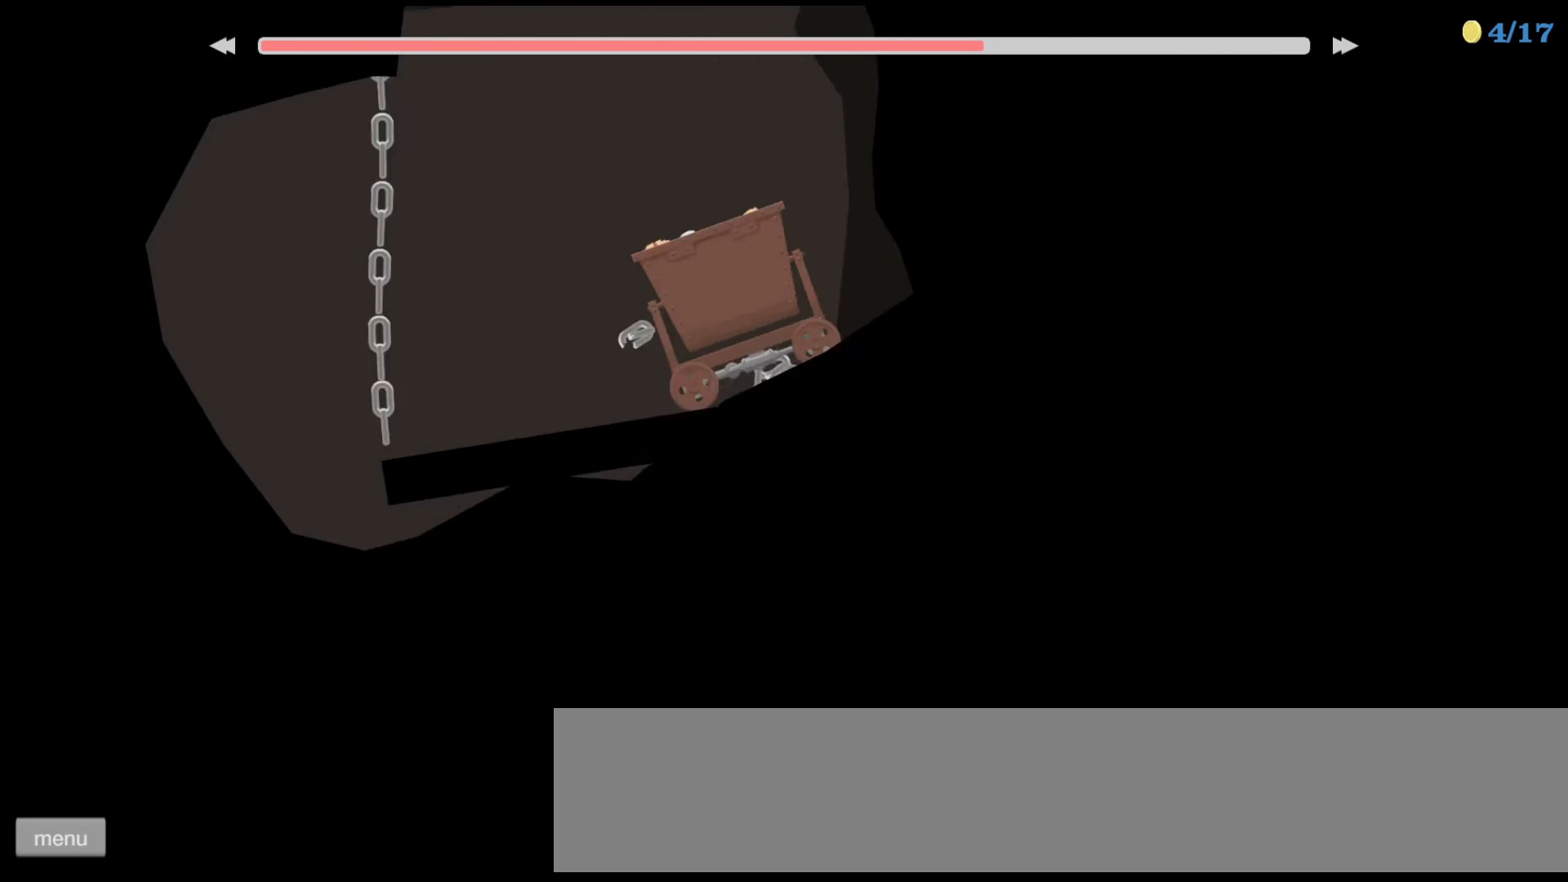
{"keys": ["down"], "events": [[300, "down", "up"], [300, "right", "up"], [500, "down", "down"]]}
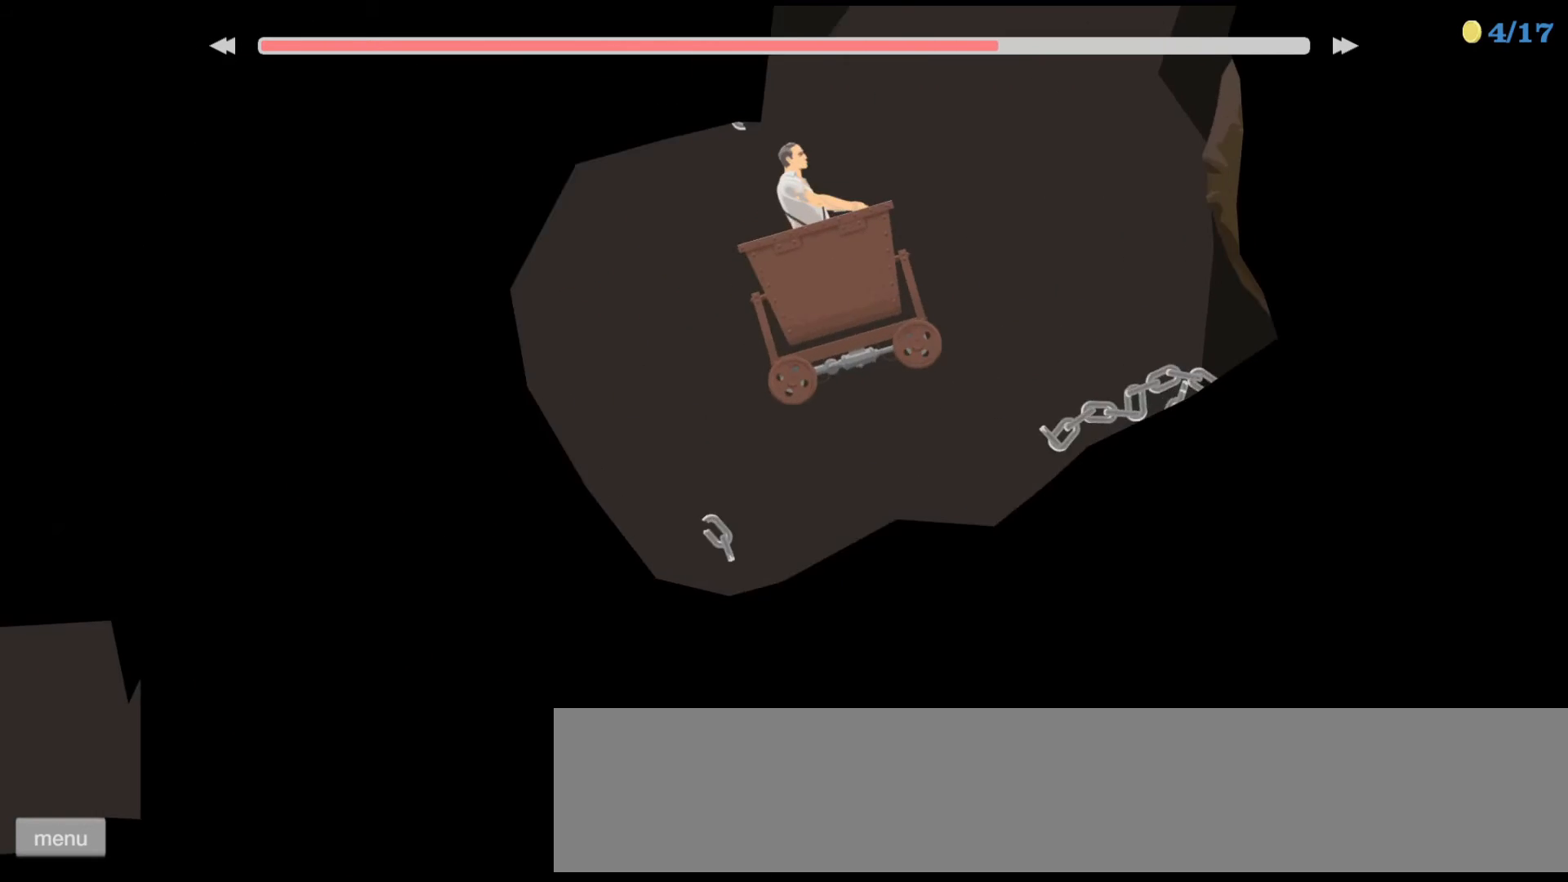
{"keys": ["left"], "events": [[333, "down", "up"], [333, "left", "down"]]}
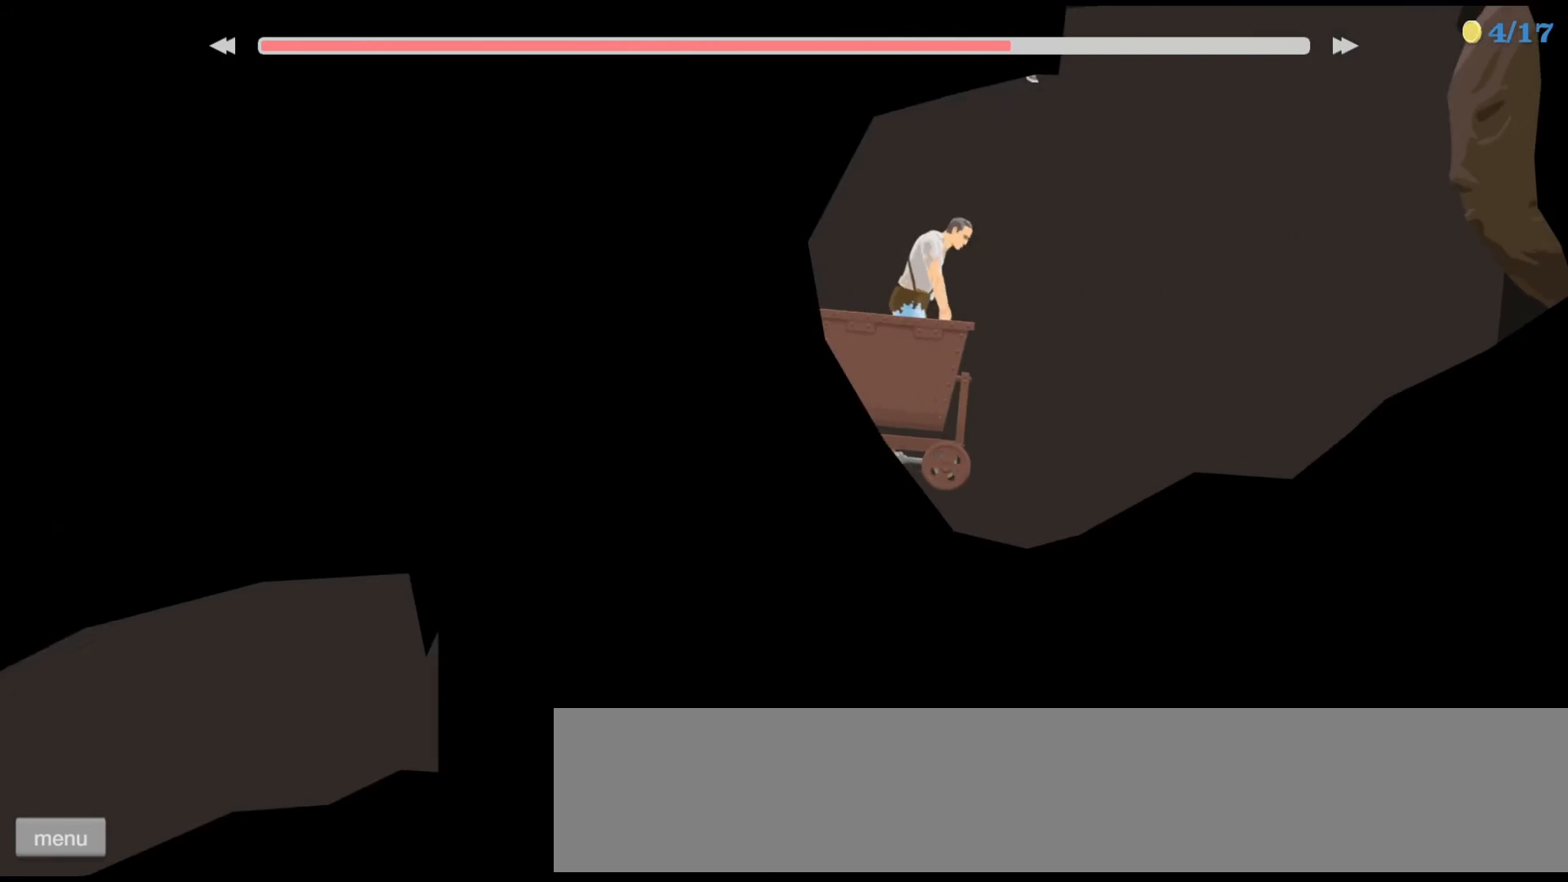
{"keys": ["down"], "events": [[100, "left", "up"], [400, "down", "down"]]}
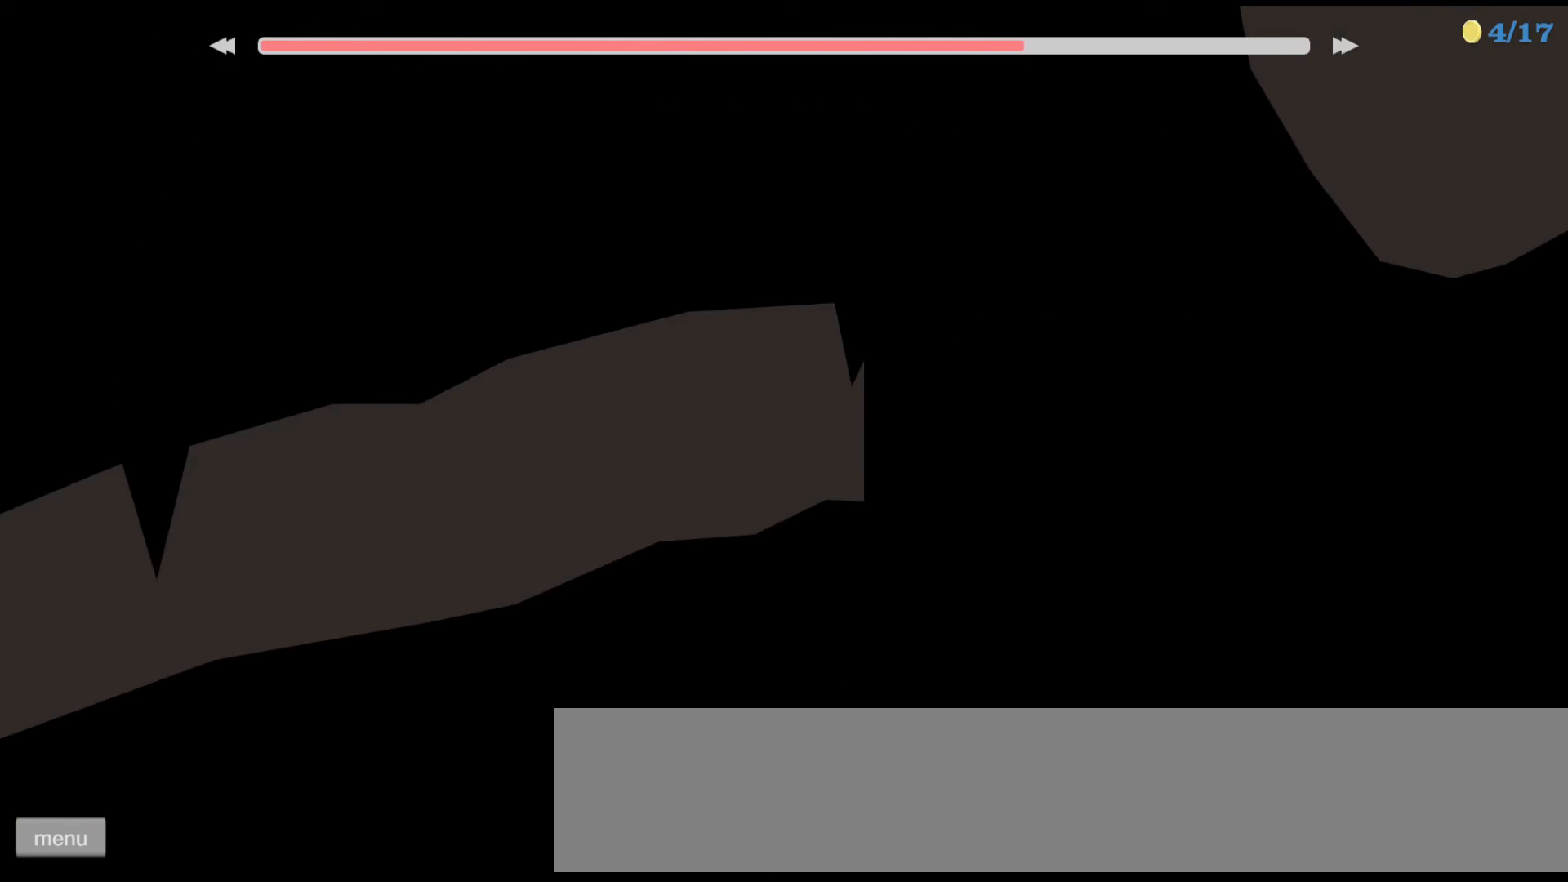
{"keys": ["down"], "events": []}
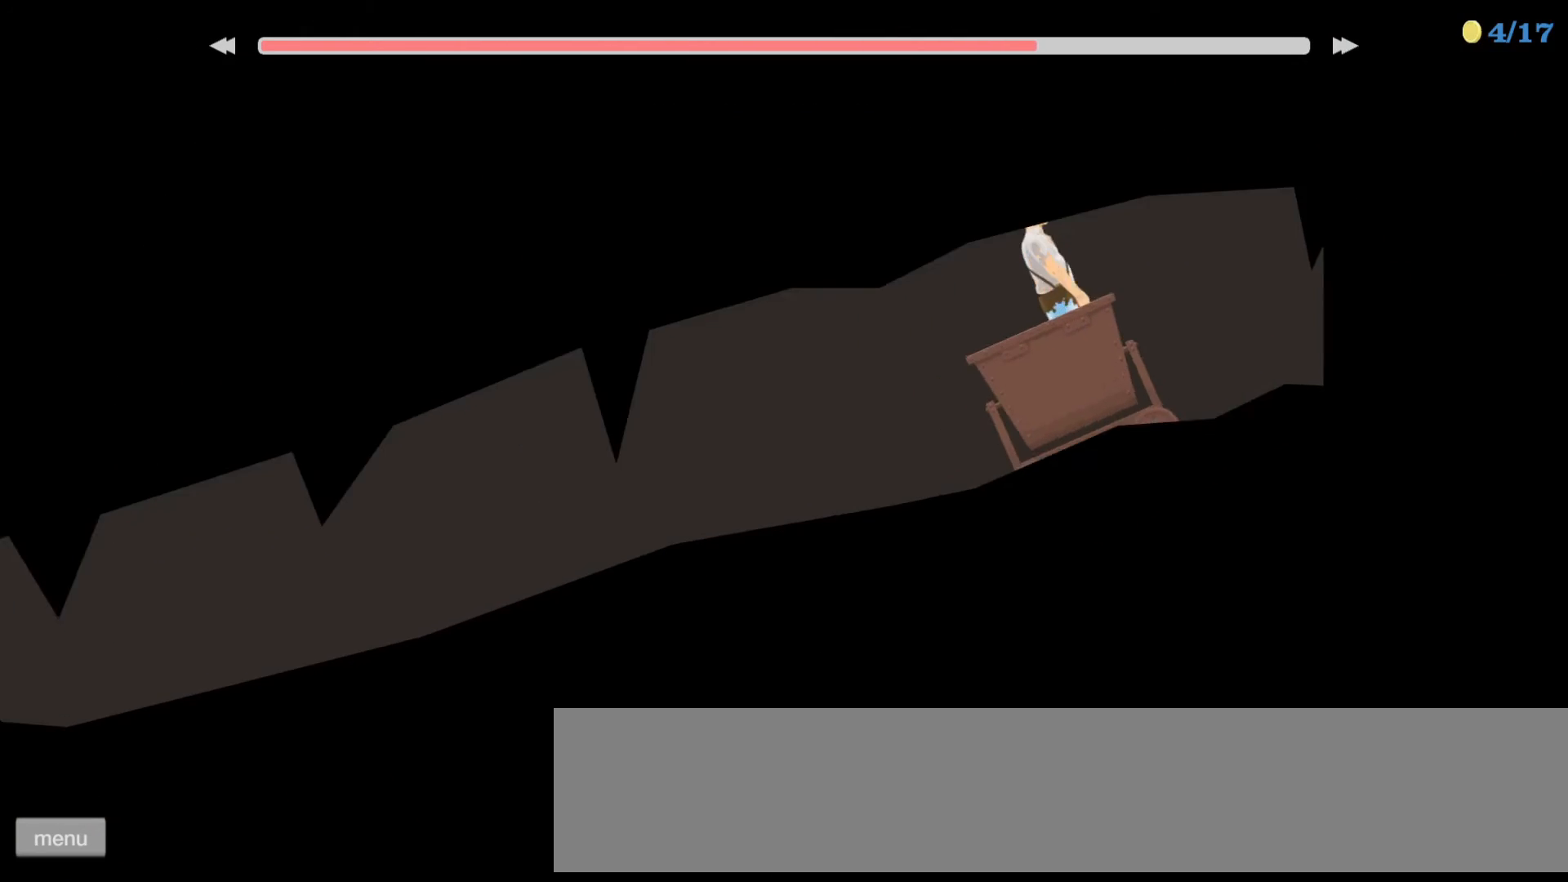
{"keys": ["down"], "events": []}
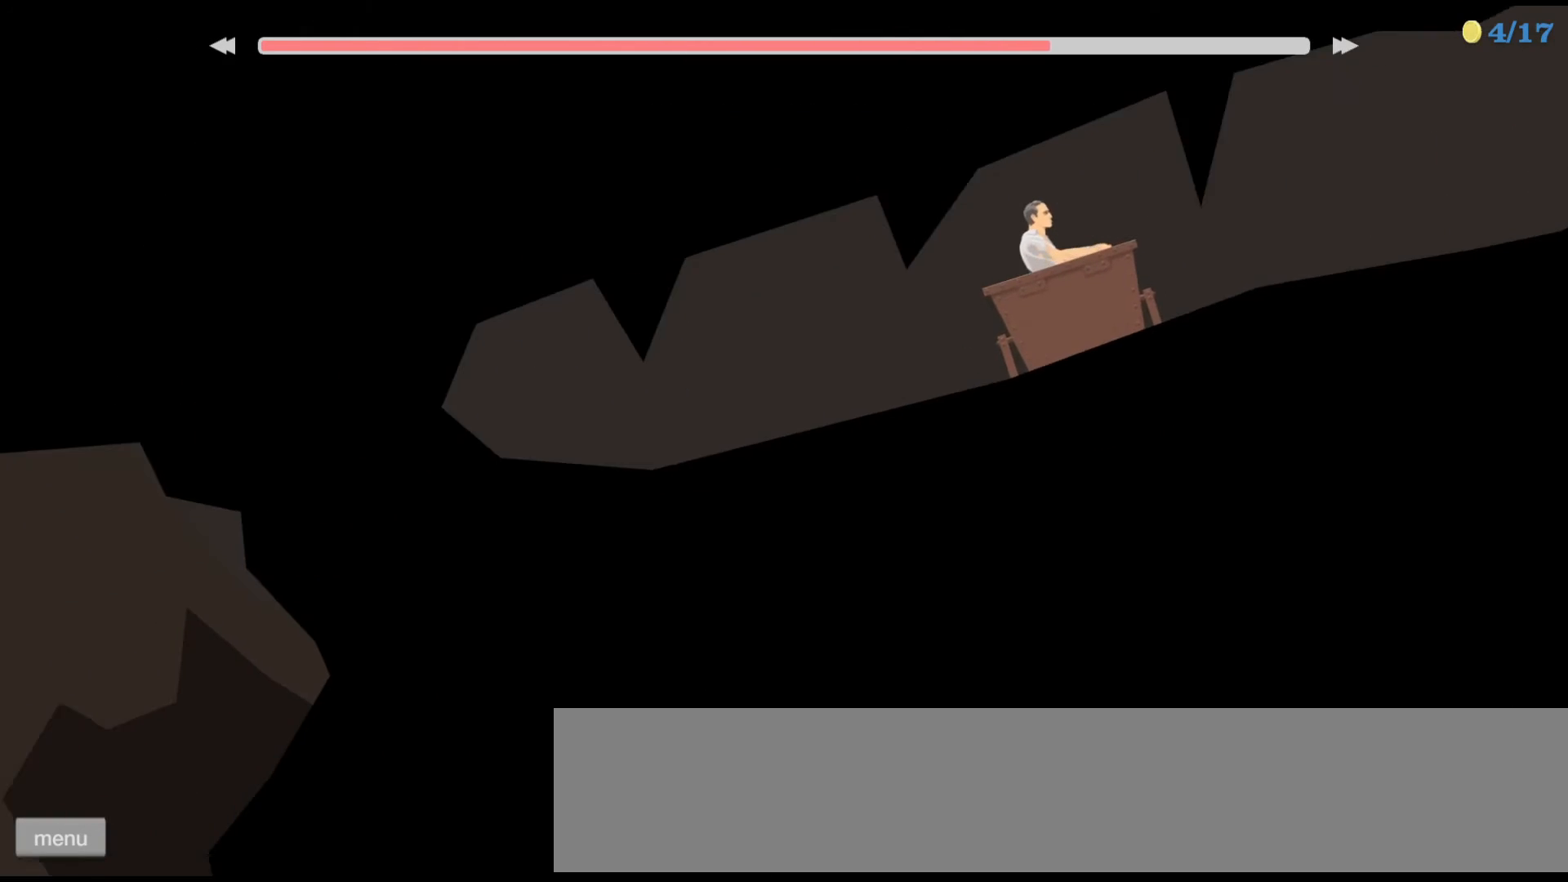
{"keys": ["down"], "events": []}
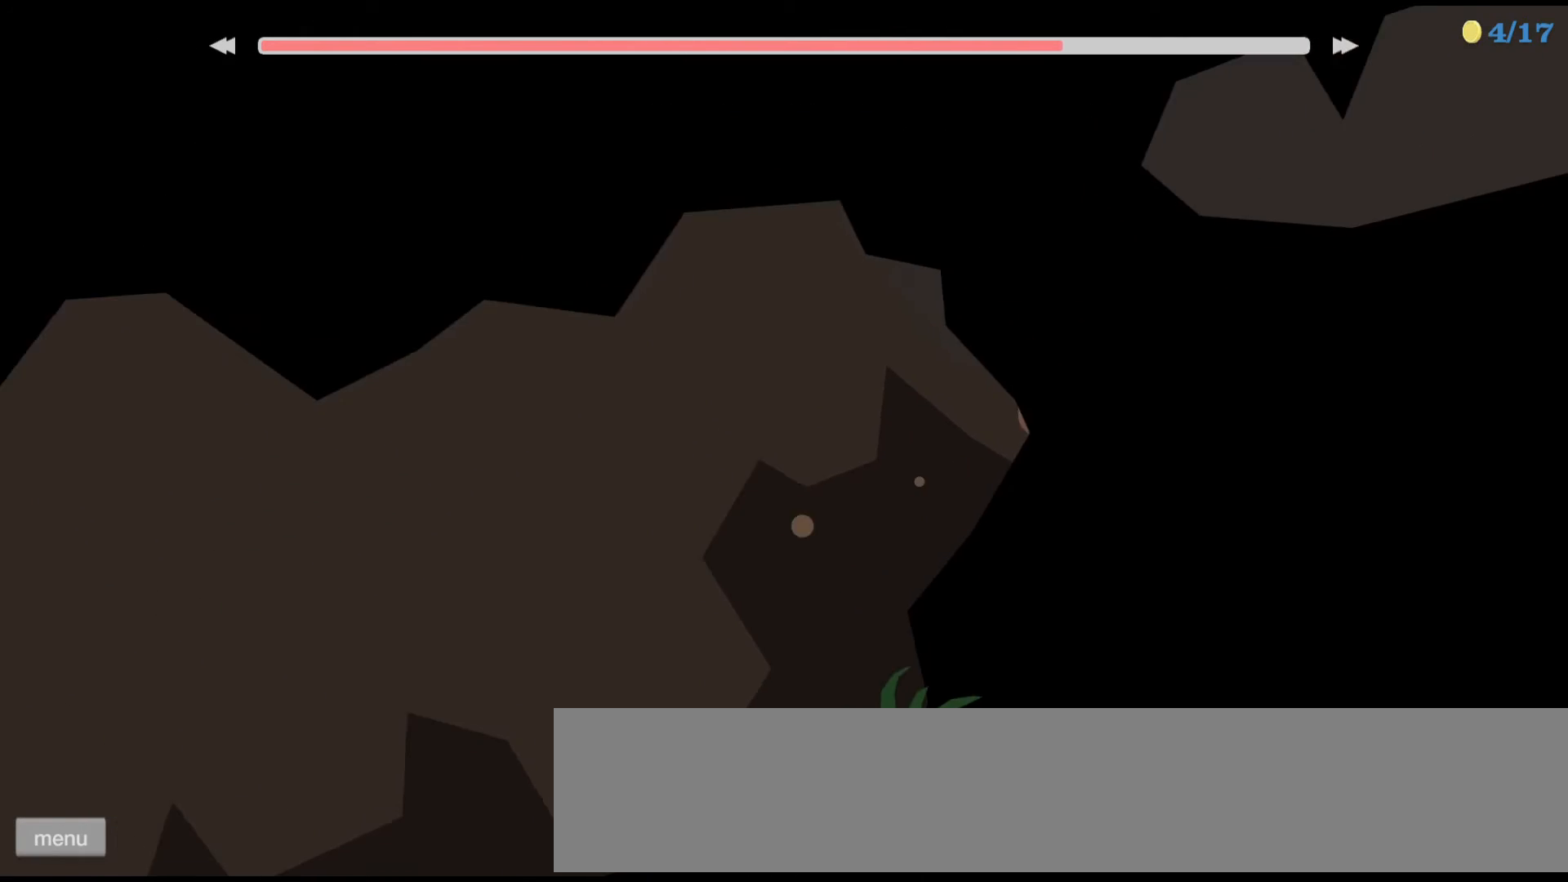
{"keys": ["down"], "events": []}
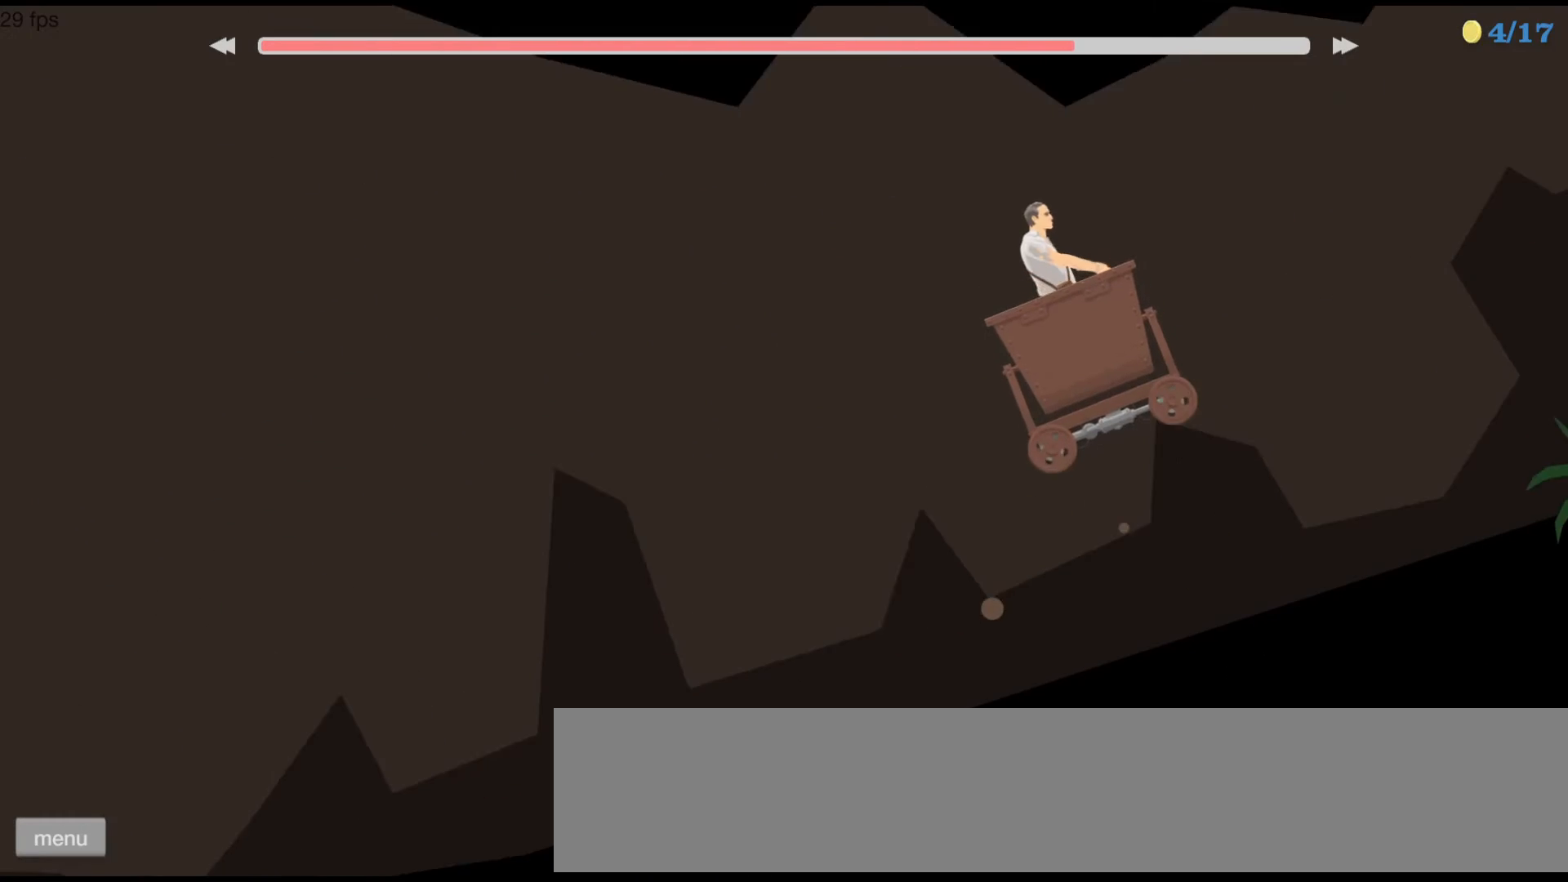
{"keys": ["down"], "events": []}
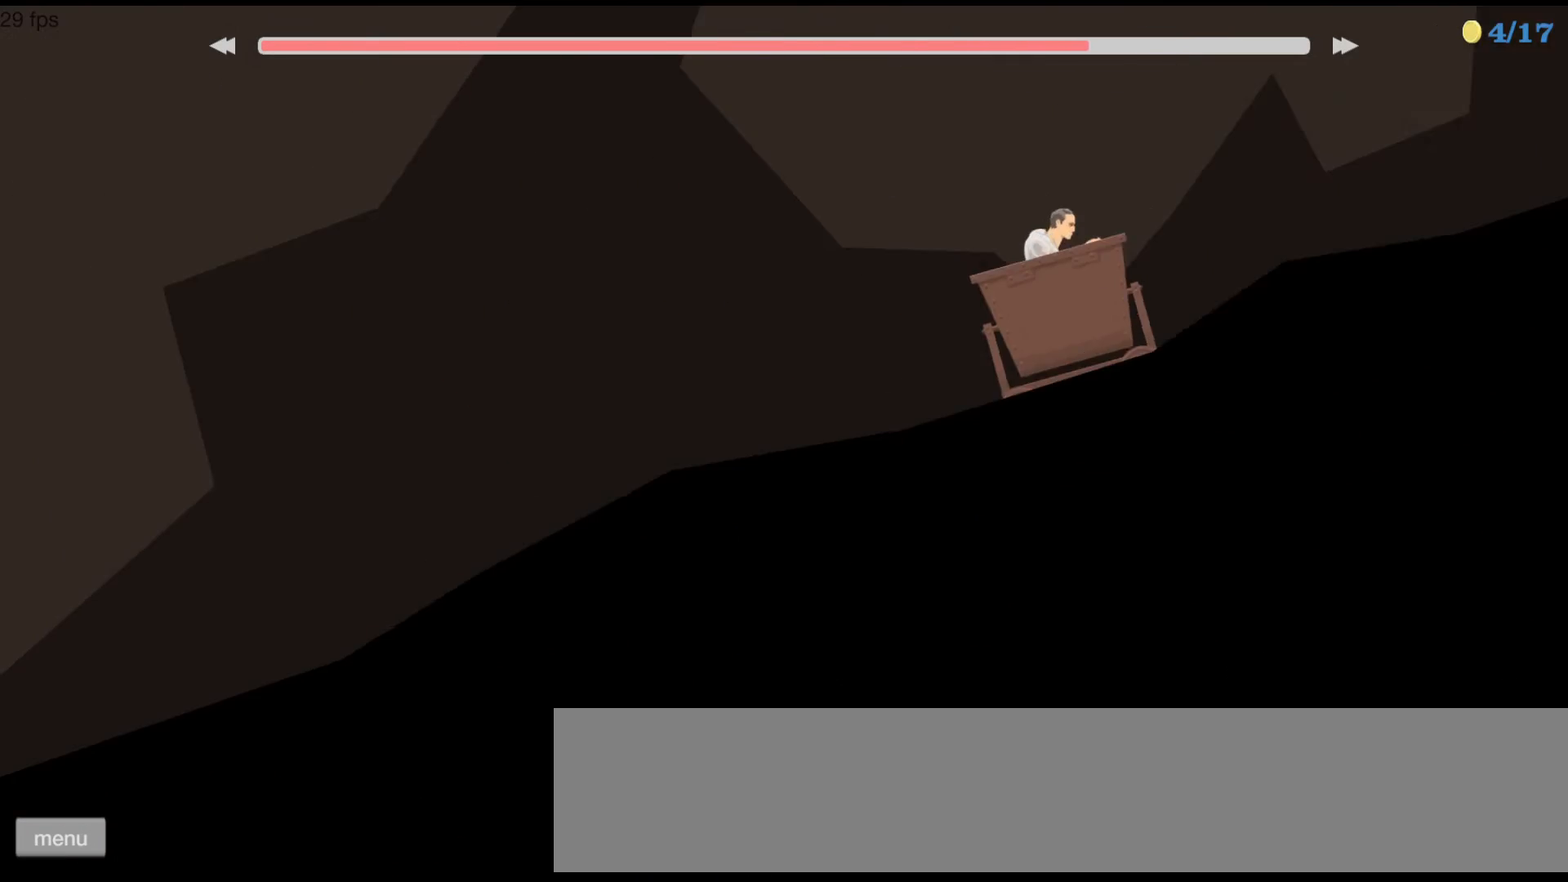
{"keys": ["down"], "events": [[67, "down", "up"], [100, "down", "down"]]}
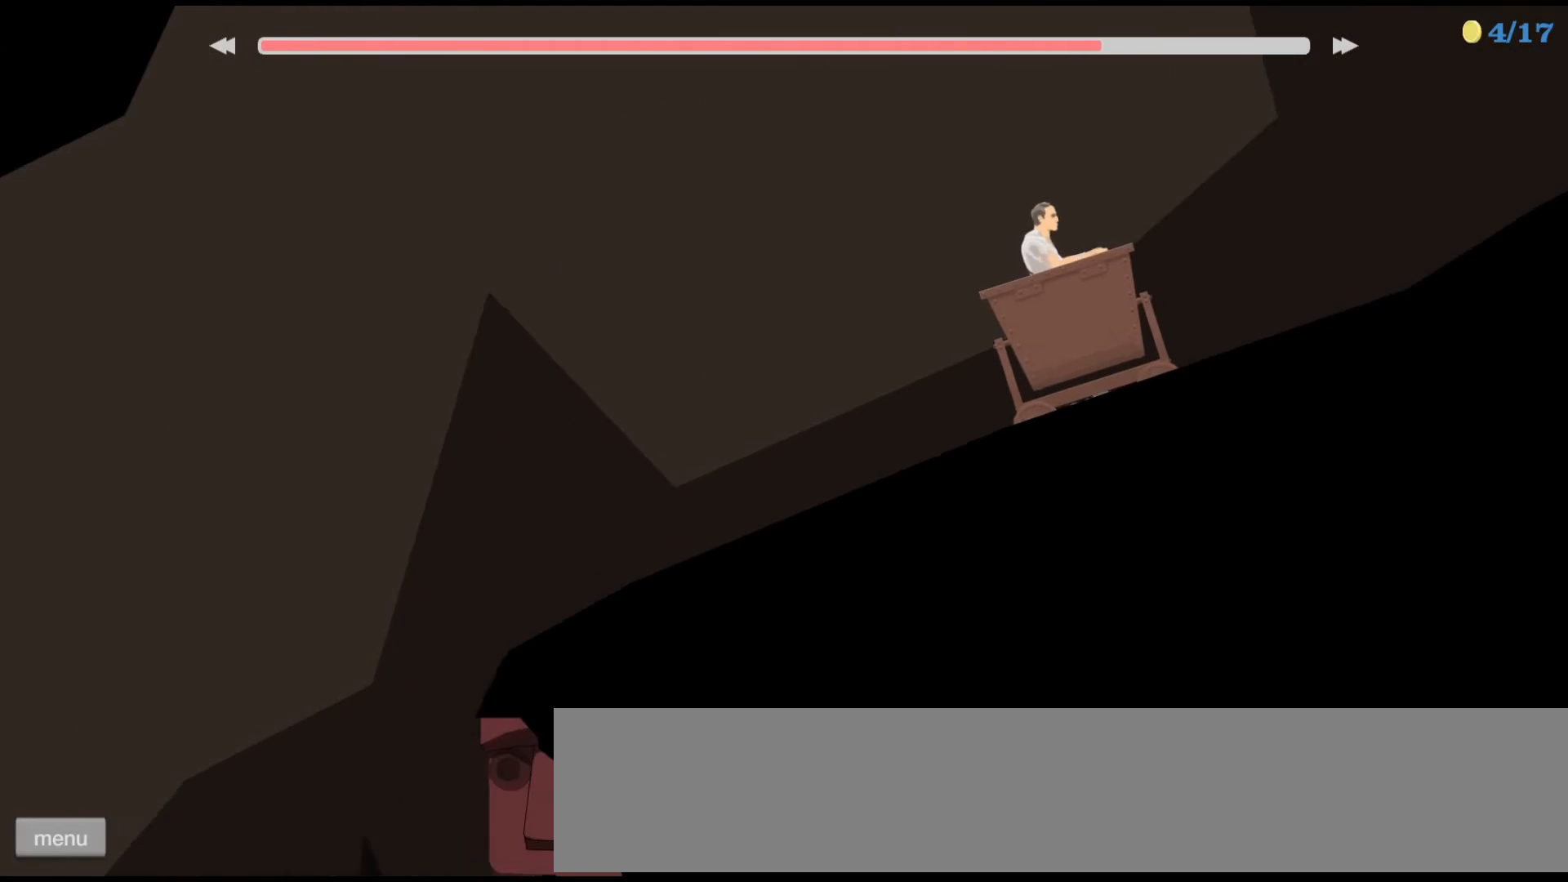
{"keys": []}
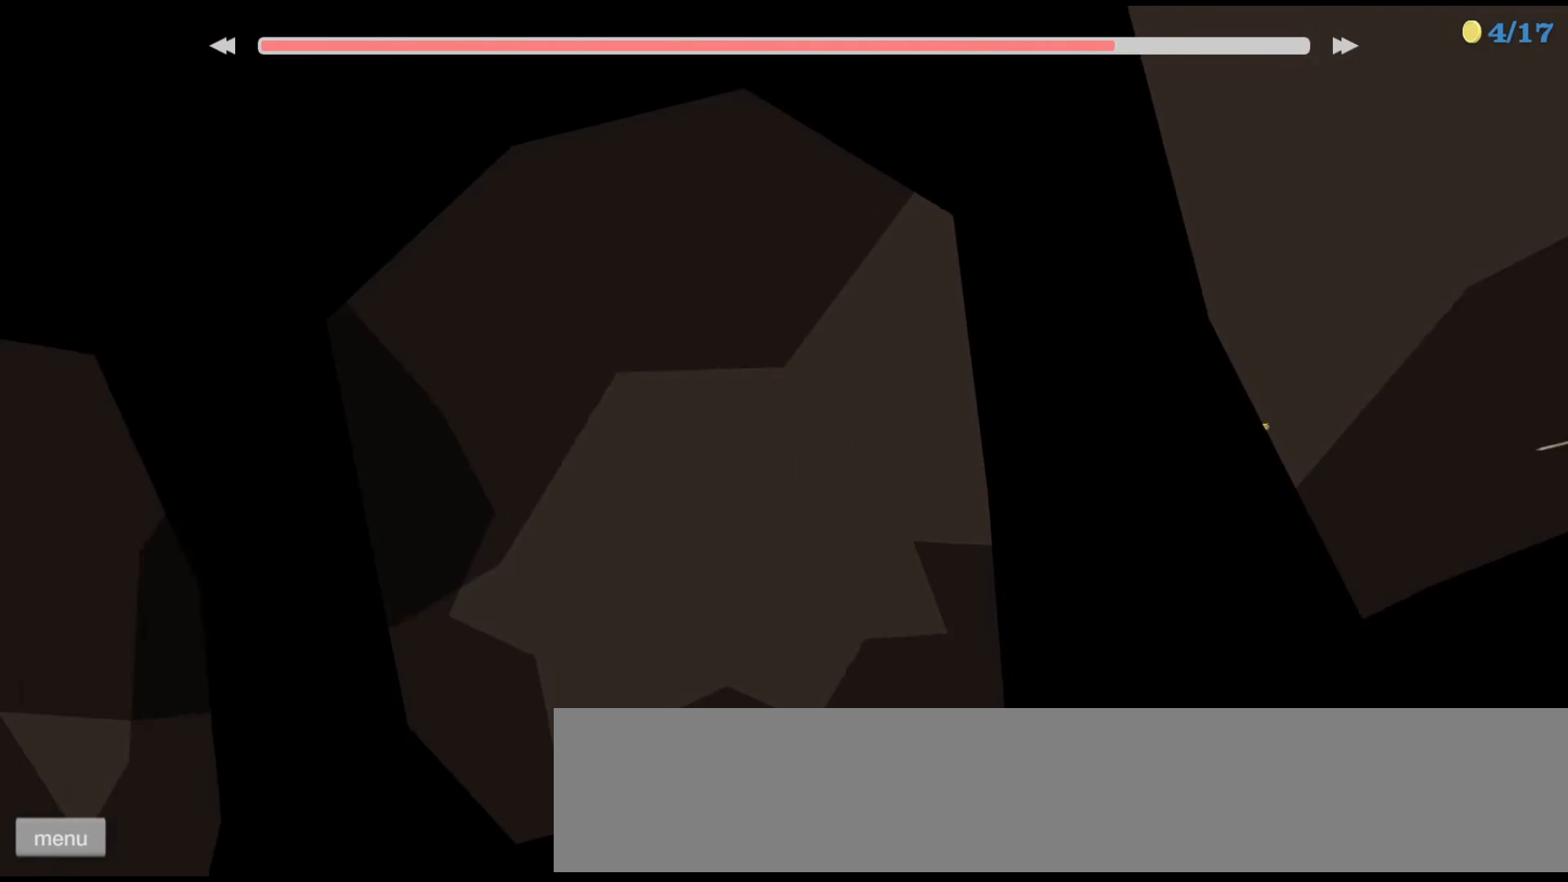
{"keys": [], "events": [[67, "right", "down"], [167, "right", "up"]]}
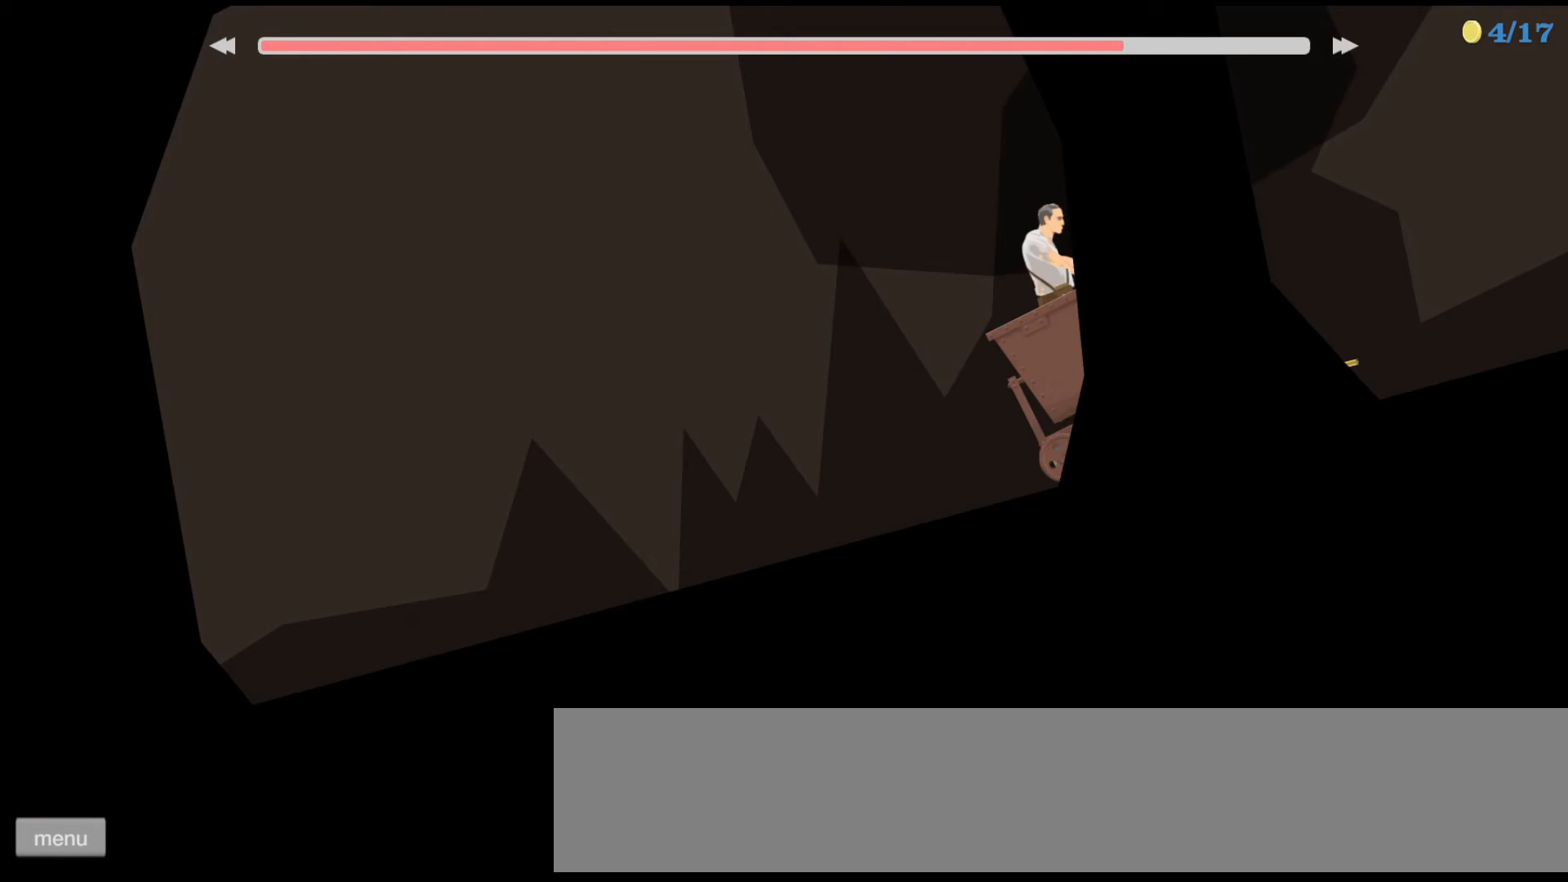
{"keys": [], "events": []}
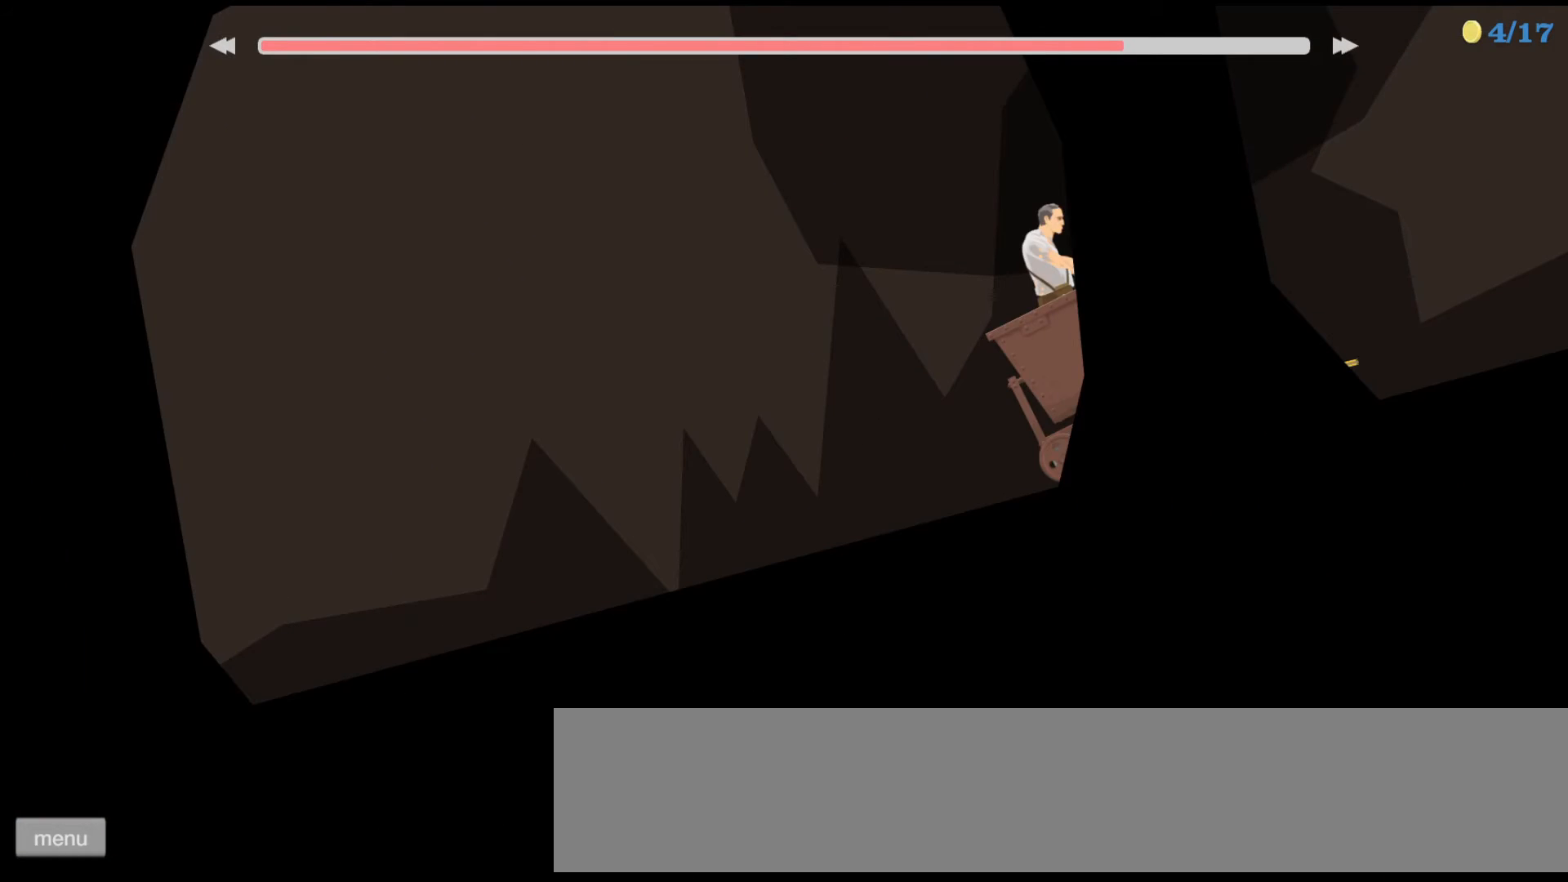
{"keys": [], "events": []}
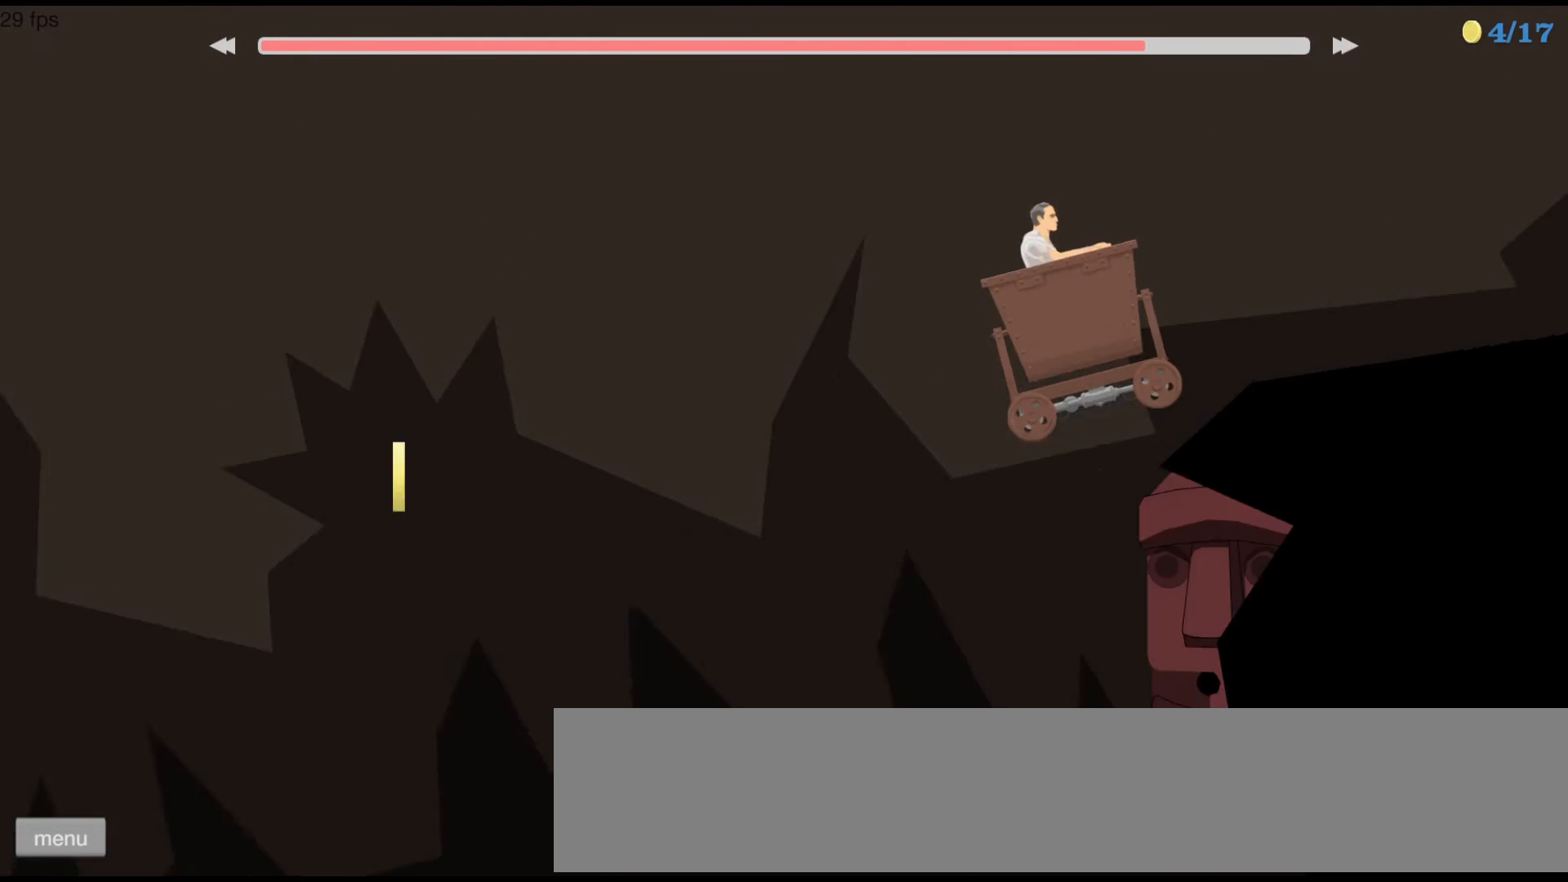
{"keys": [], "events": []}
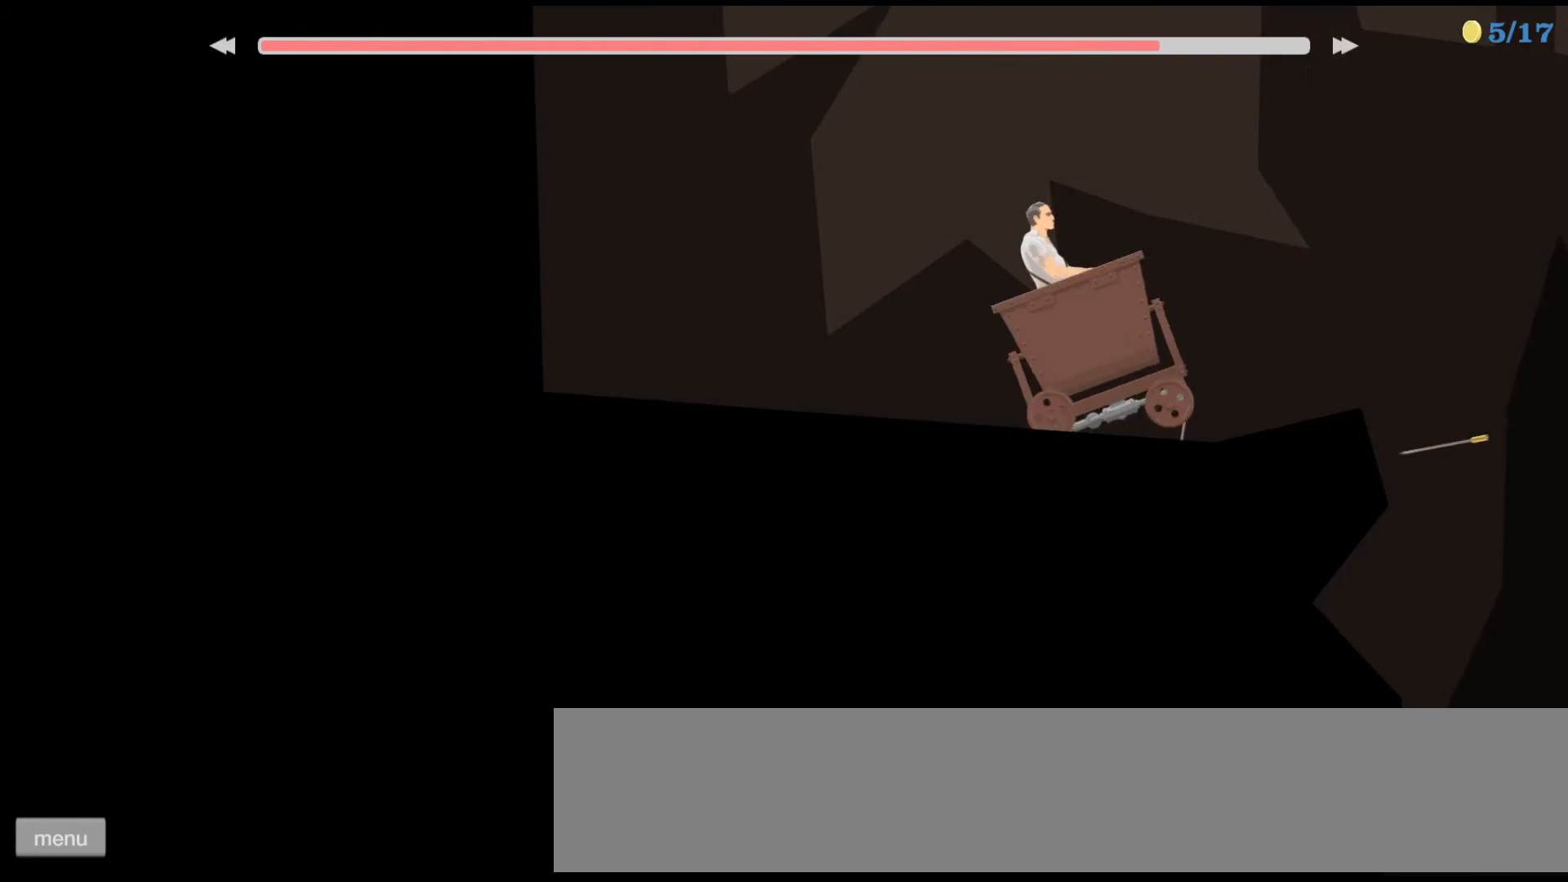
{"keys": [], "events": []}
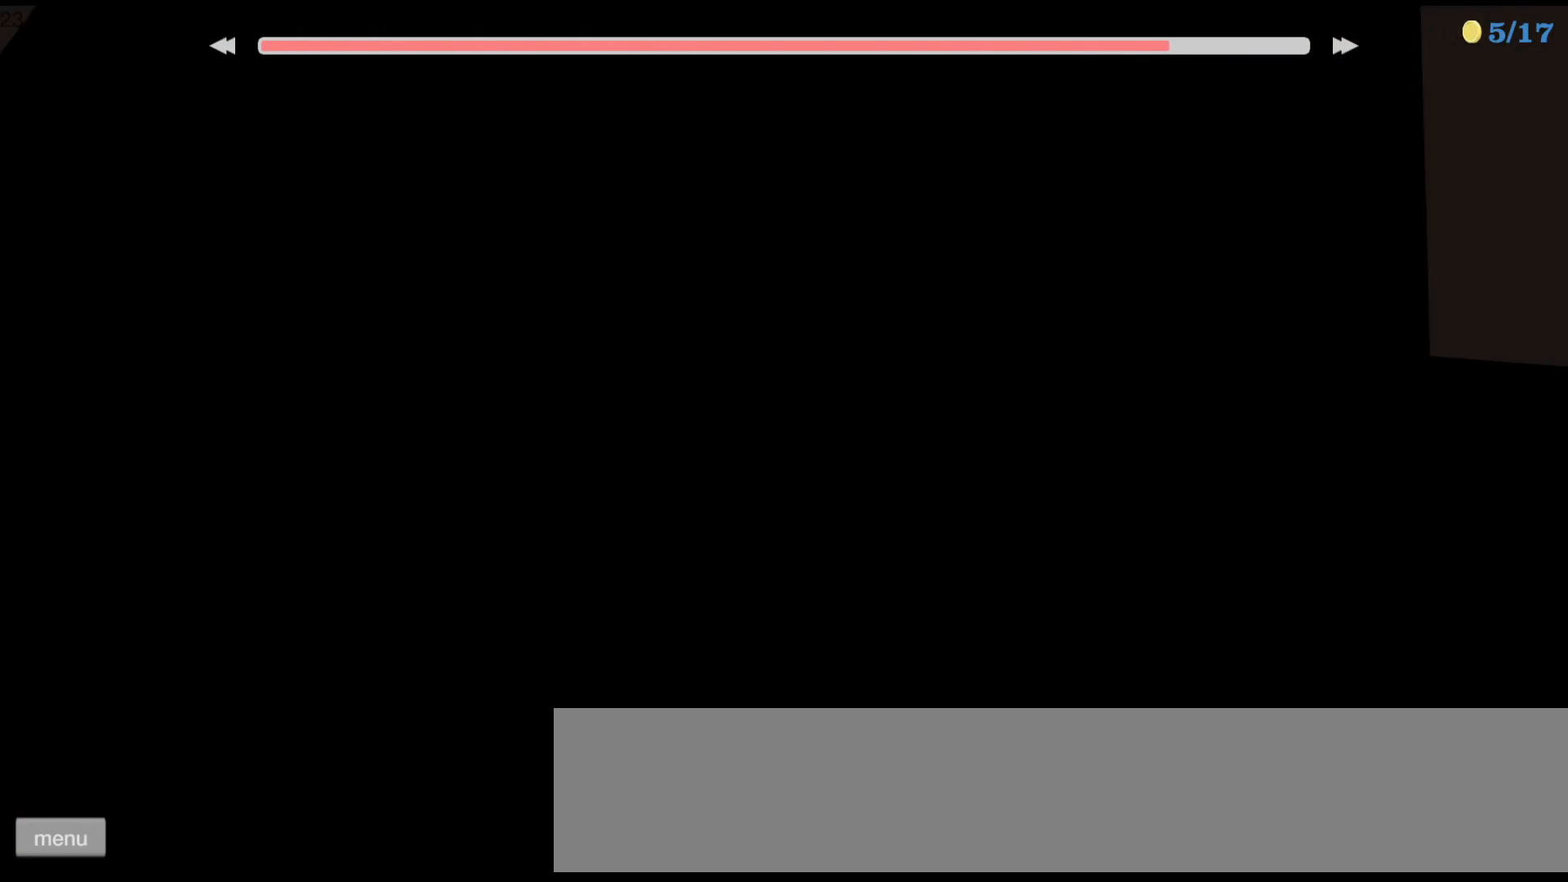
{"keys": [], "events": []}
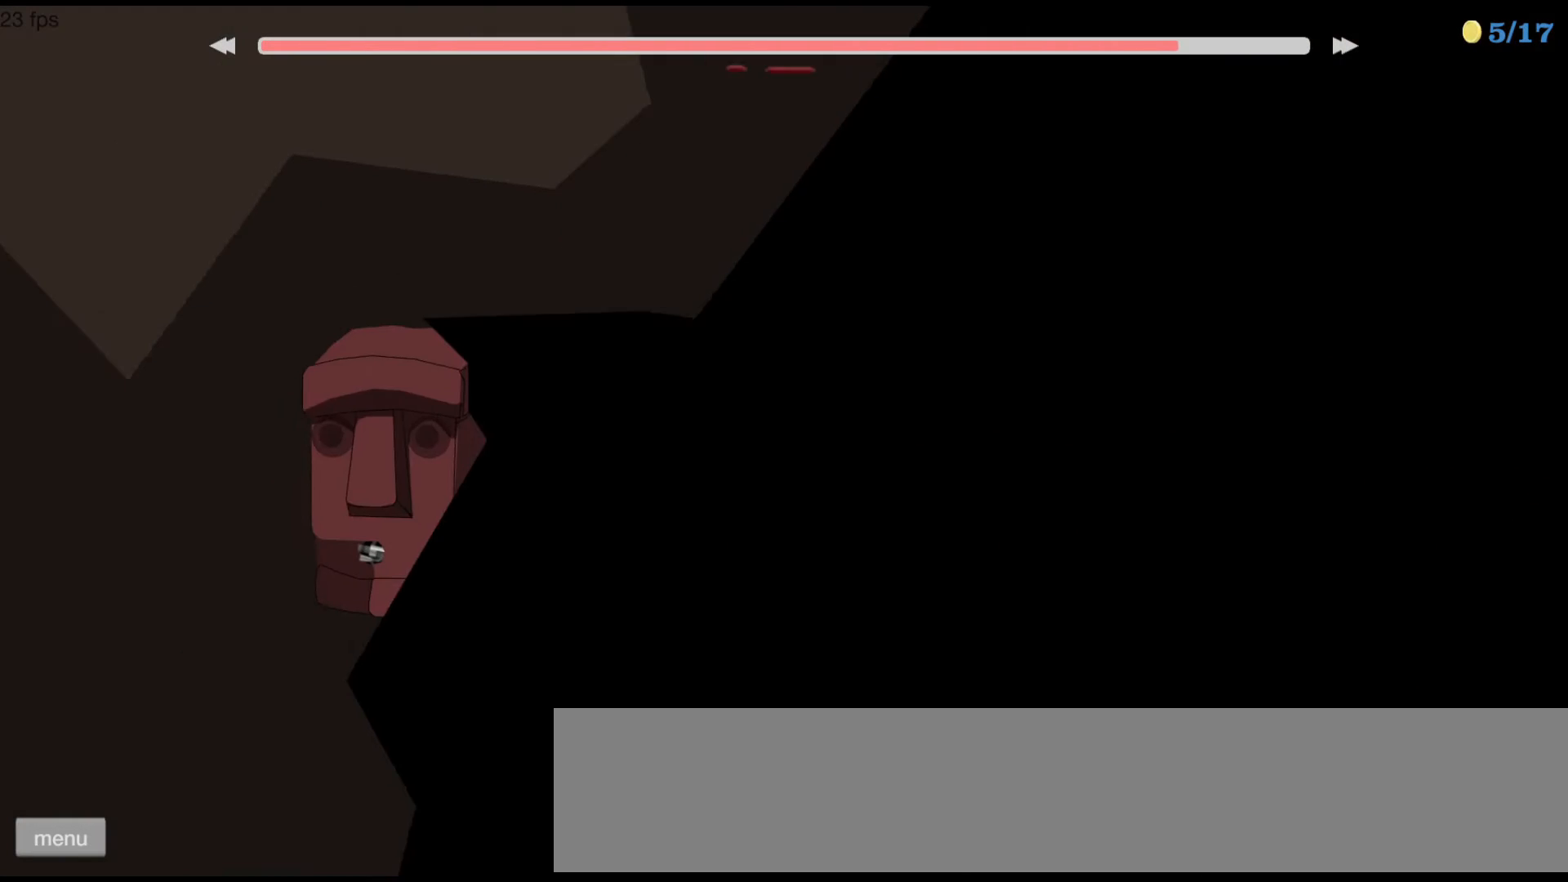
{"keys": [], "events": []}
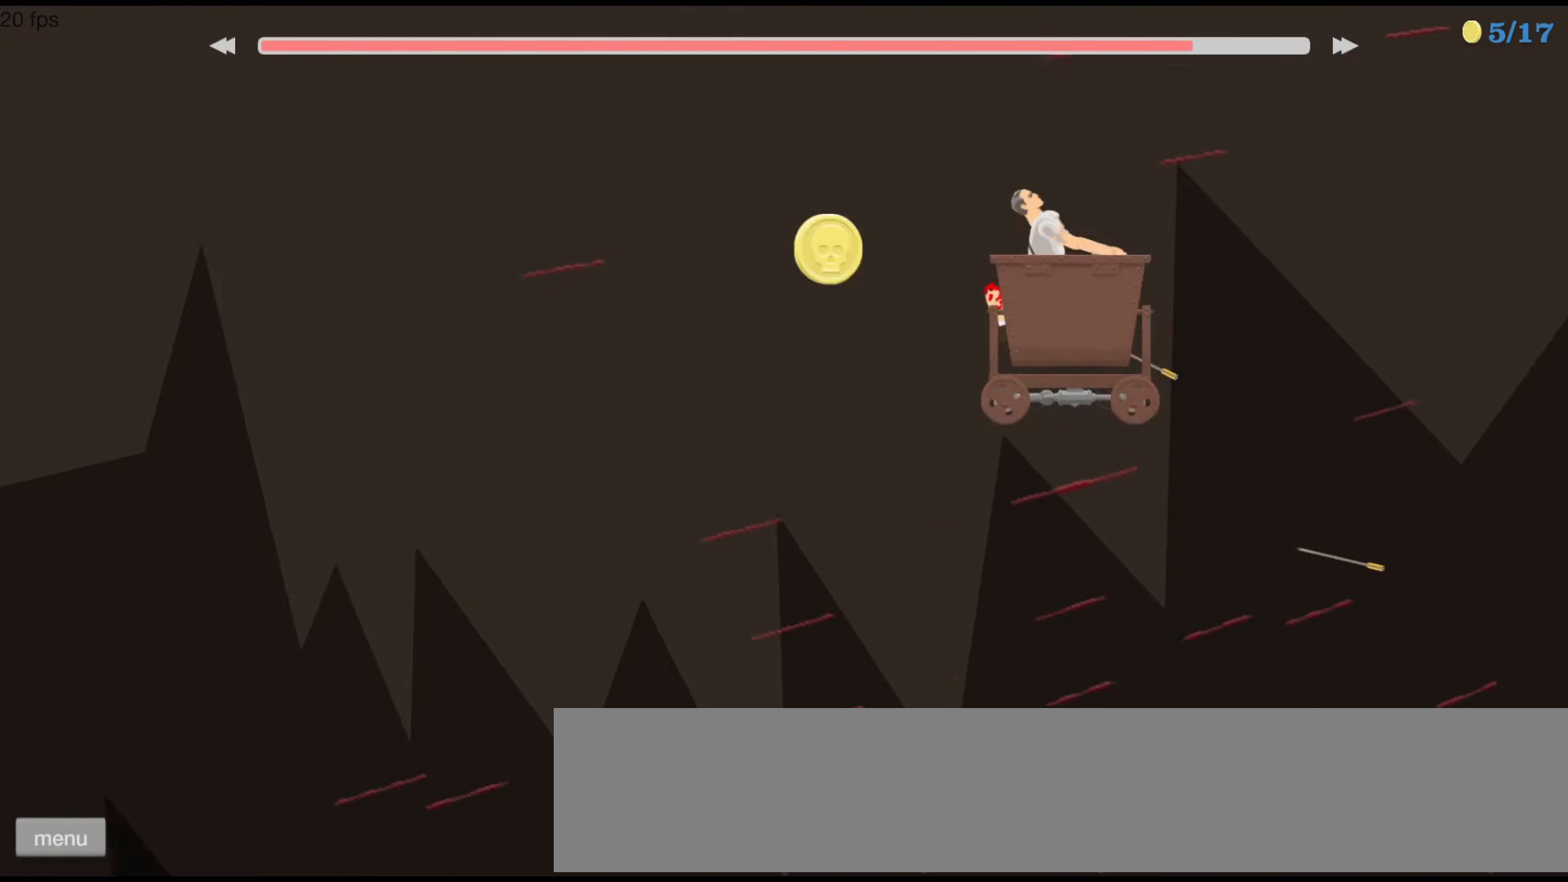
{"keys": ["right"], "events": [[500, "right", "down"]]}
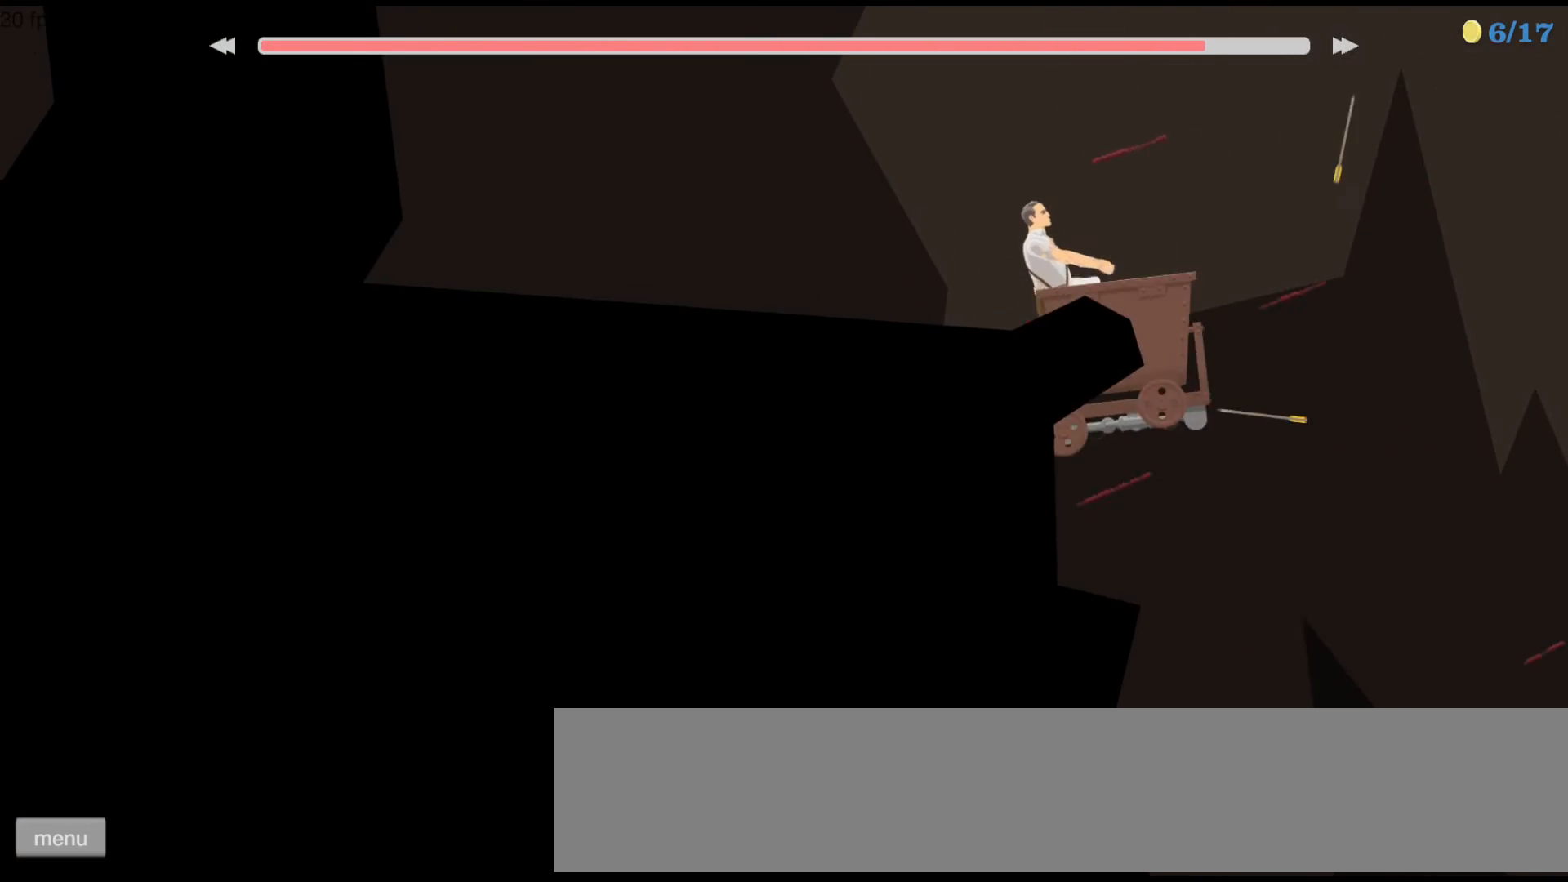
{"keys": [], "events": [[100, "right", "up"]]}
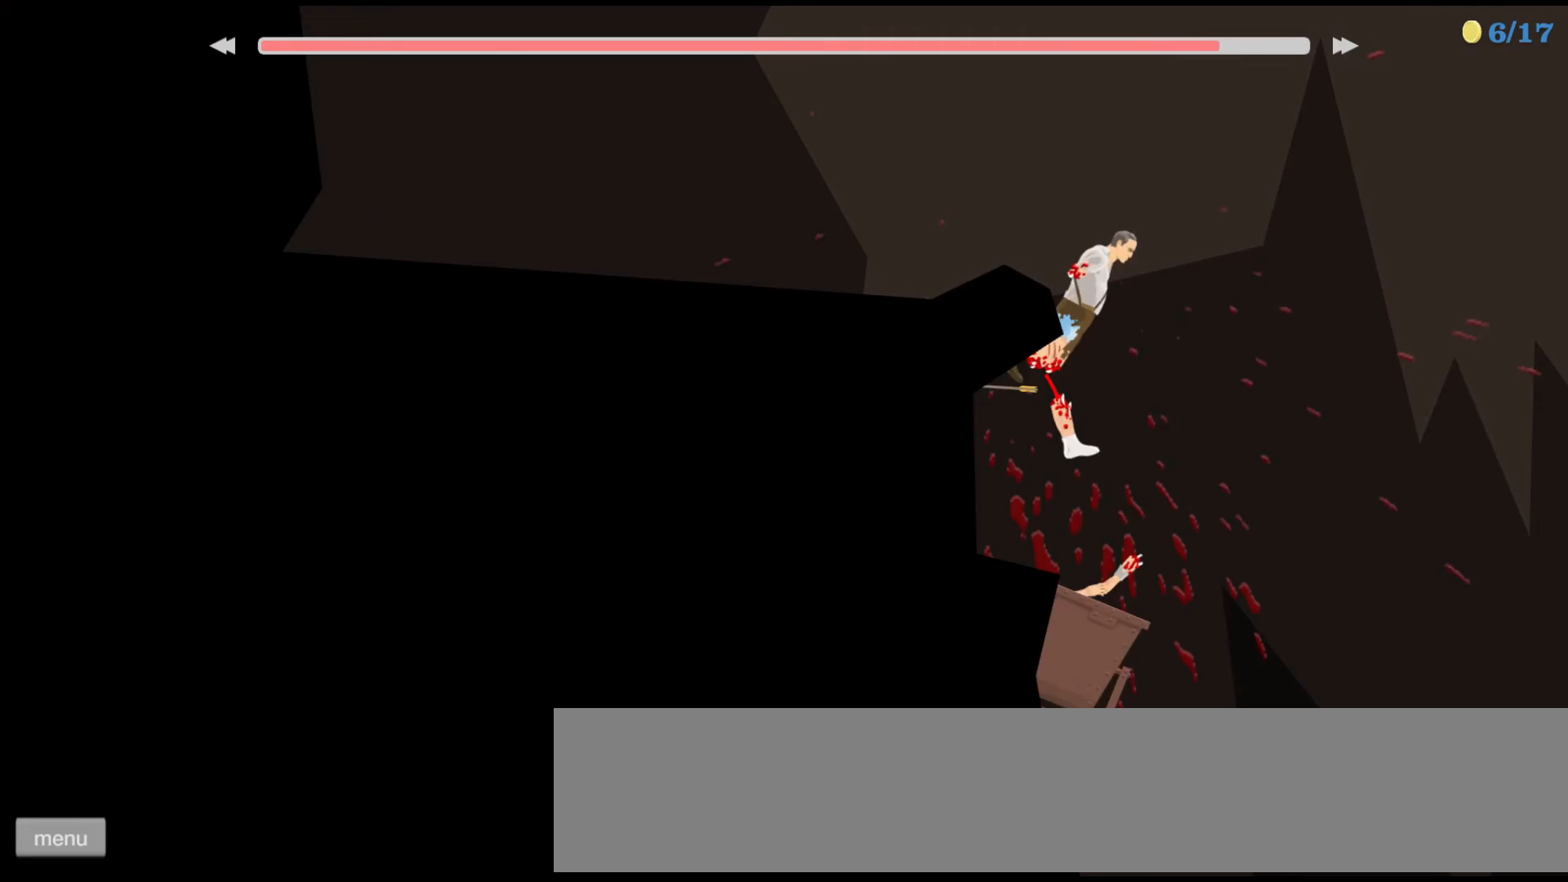
{"keys": ["down"], "events": [[167, "right", "down"], [267, "right", "up"], [500, "down", "down"]]}
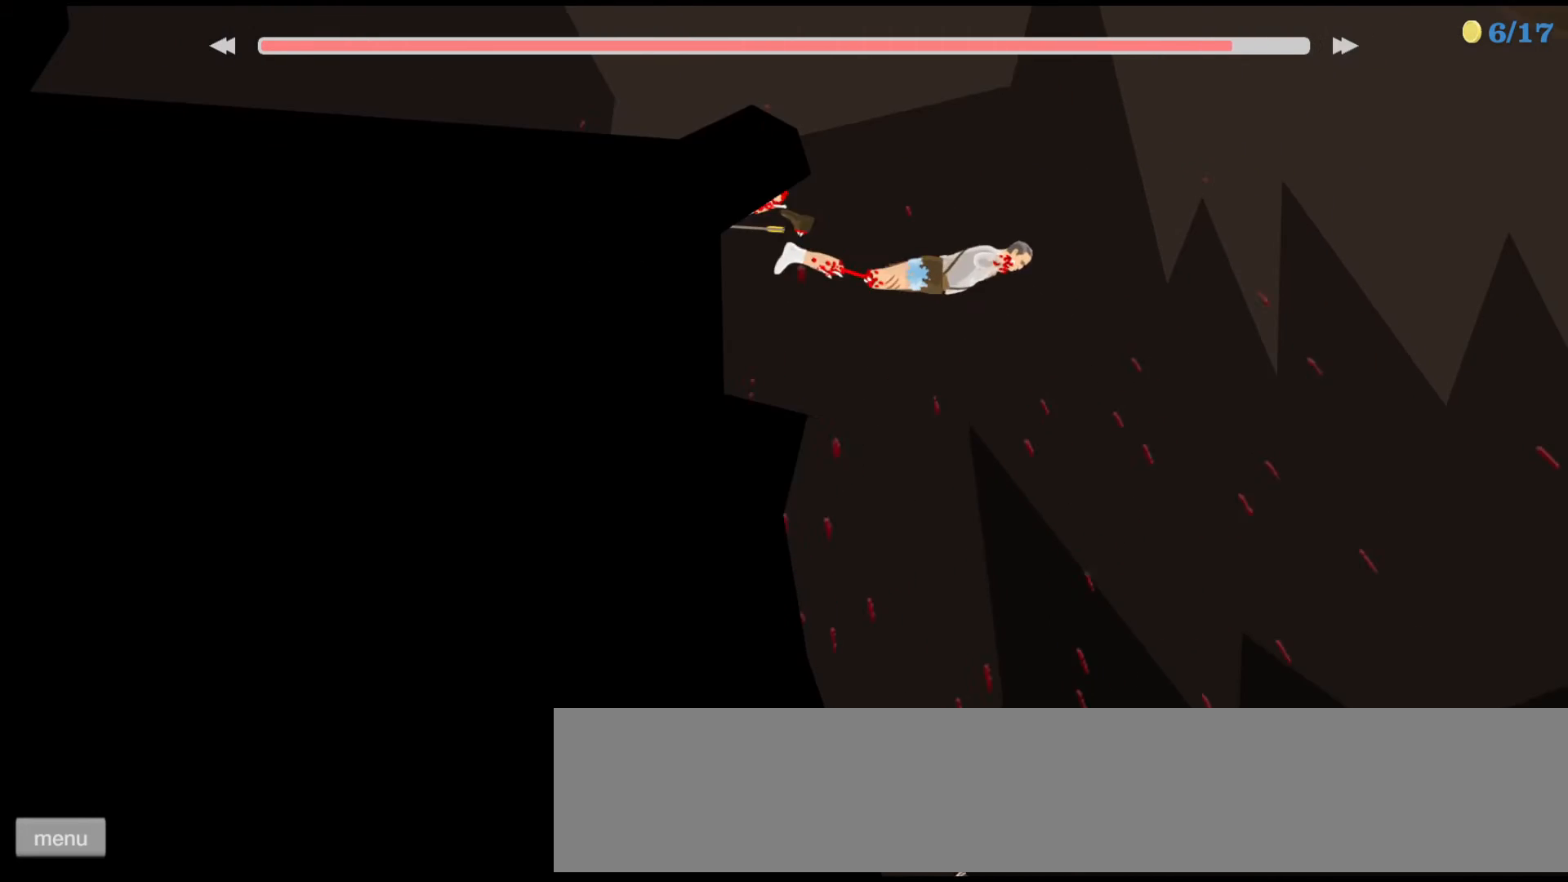
{"keys": ["left", "up"], "events": [[233, "down", "up"], [367, "up", "down"], [400, "left", "down"]]}
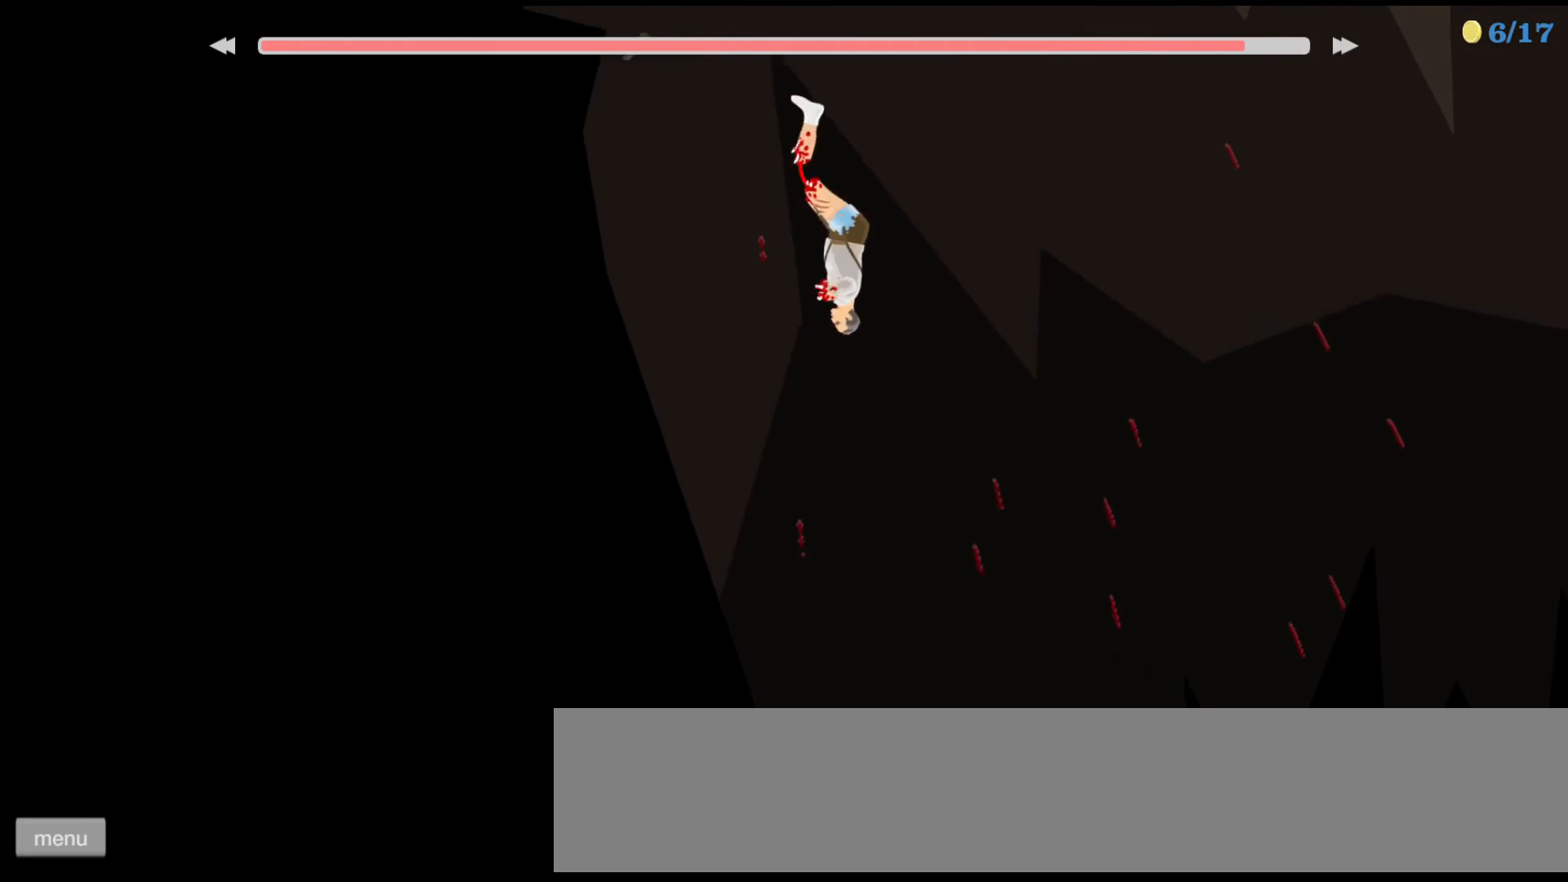
{"keys": ["left", "up"], "events": []}
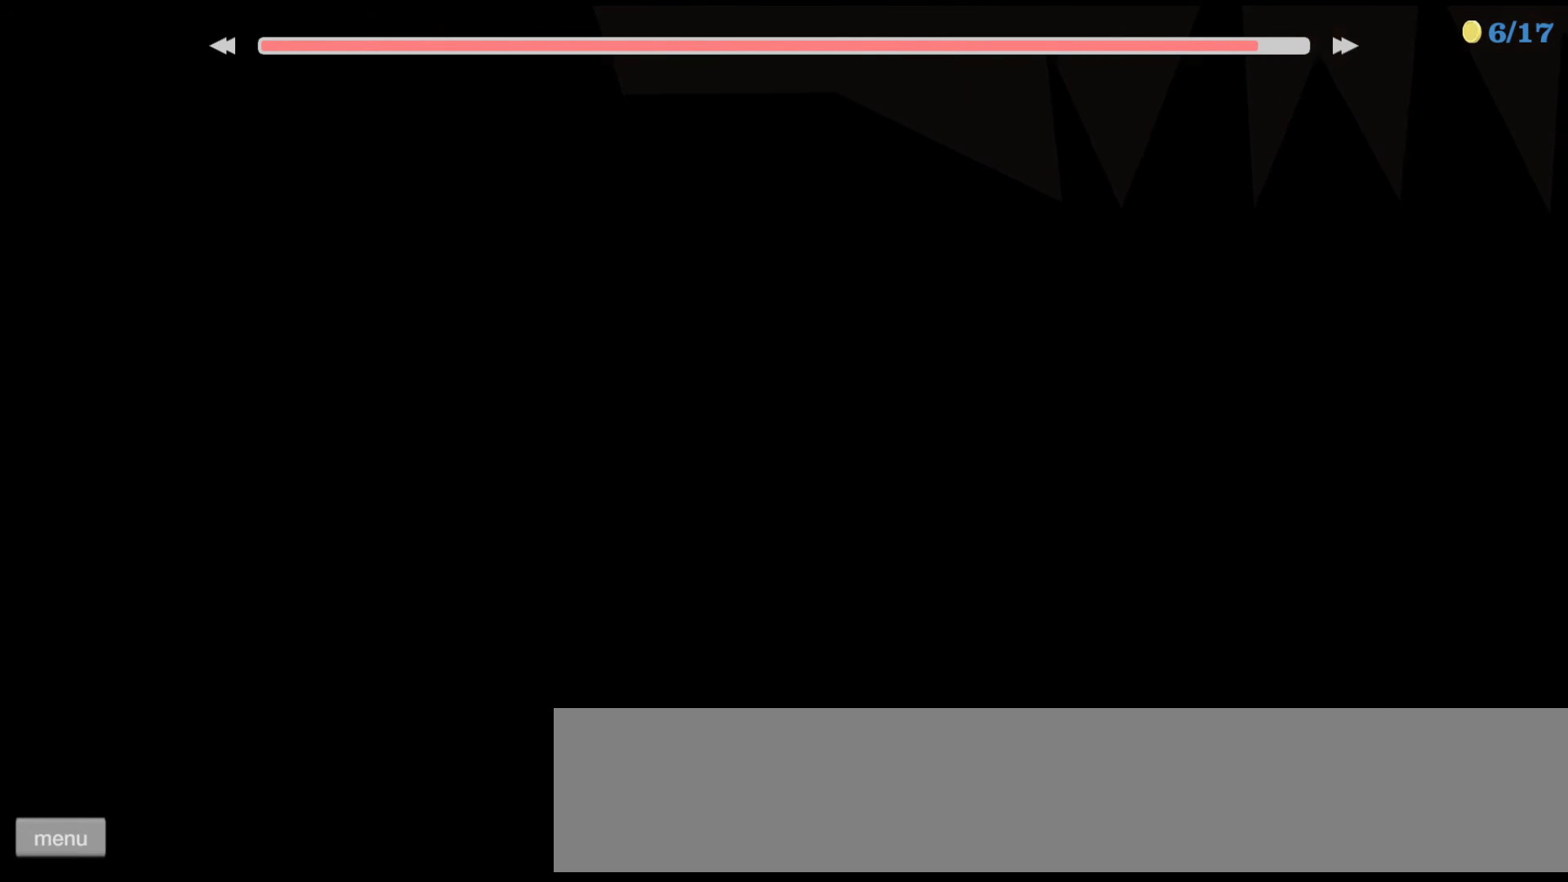
{"keys": [], "events": [[67, "left", "up"], [67, "up", "up"], [100, "right", "down"], [133, "down", "down"], [400, "down", "up"], [433, "right", "up"]]}
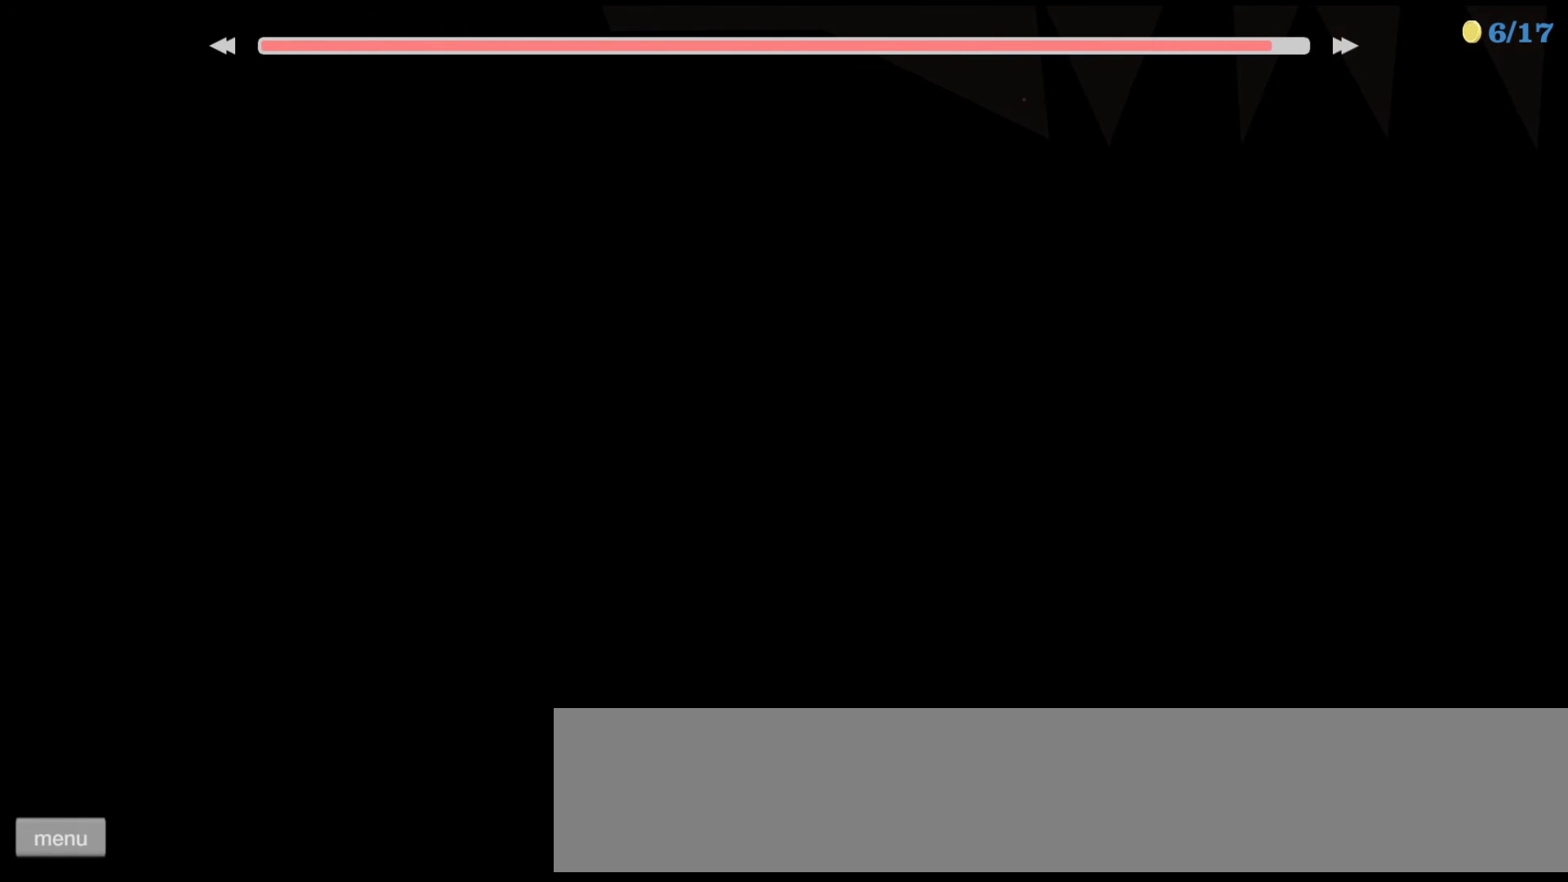
{"keys": [], "events": []}